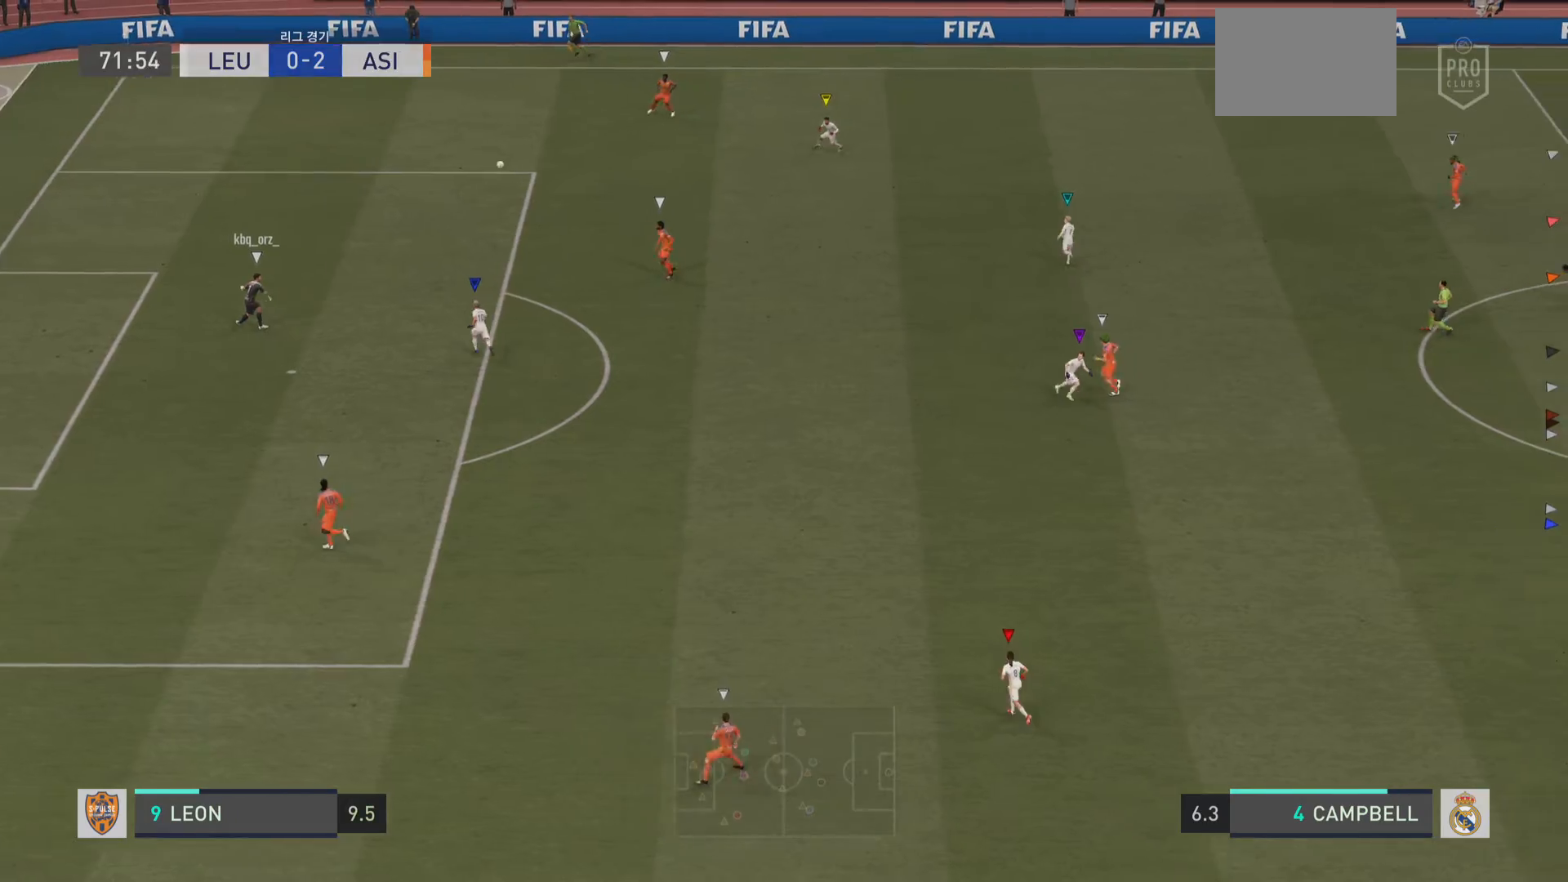
Gameplay with a controller (PlayStation layout); each line is a JSON object with the inputs held at the frame after it. "events" lists button and stick changes between this image and that frame as [ms after this image, input, new state], when the widget could be followed in between. Not read: L3 R3.
{"buttons": [], "left_stick": "center", "right_stick": "center", "events": [[50, "left_stick", "center"]]}
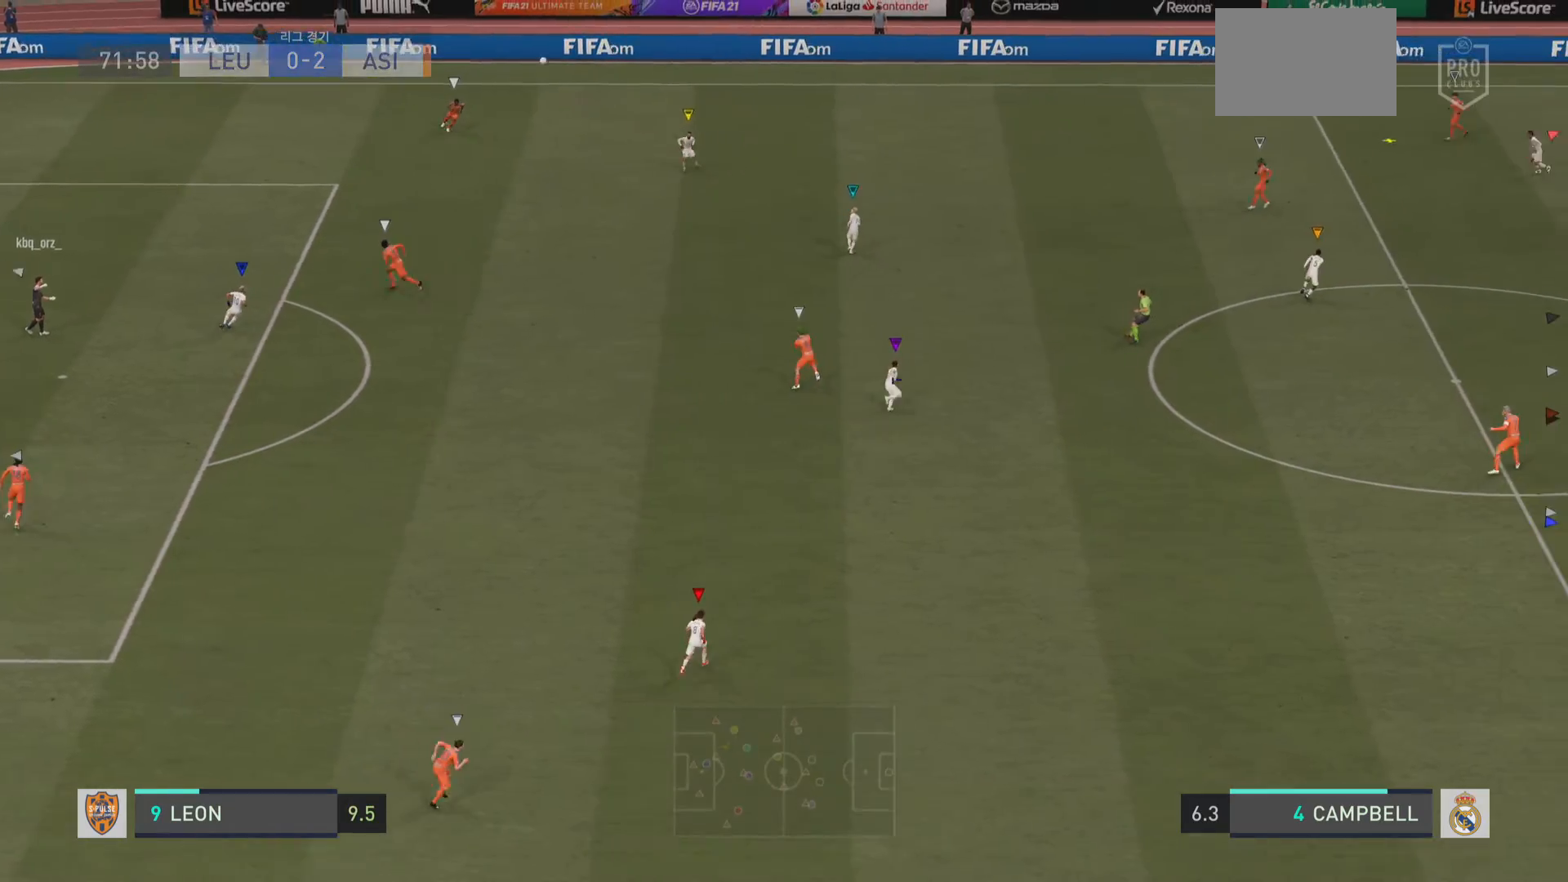
{"buttons": [], "left_stick": "up-right", "right_stick": "center", "events": [[83, "left_stick", "up-right"]]}
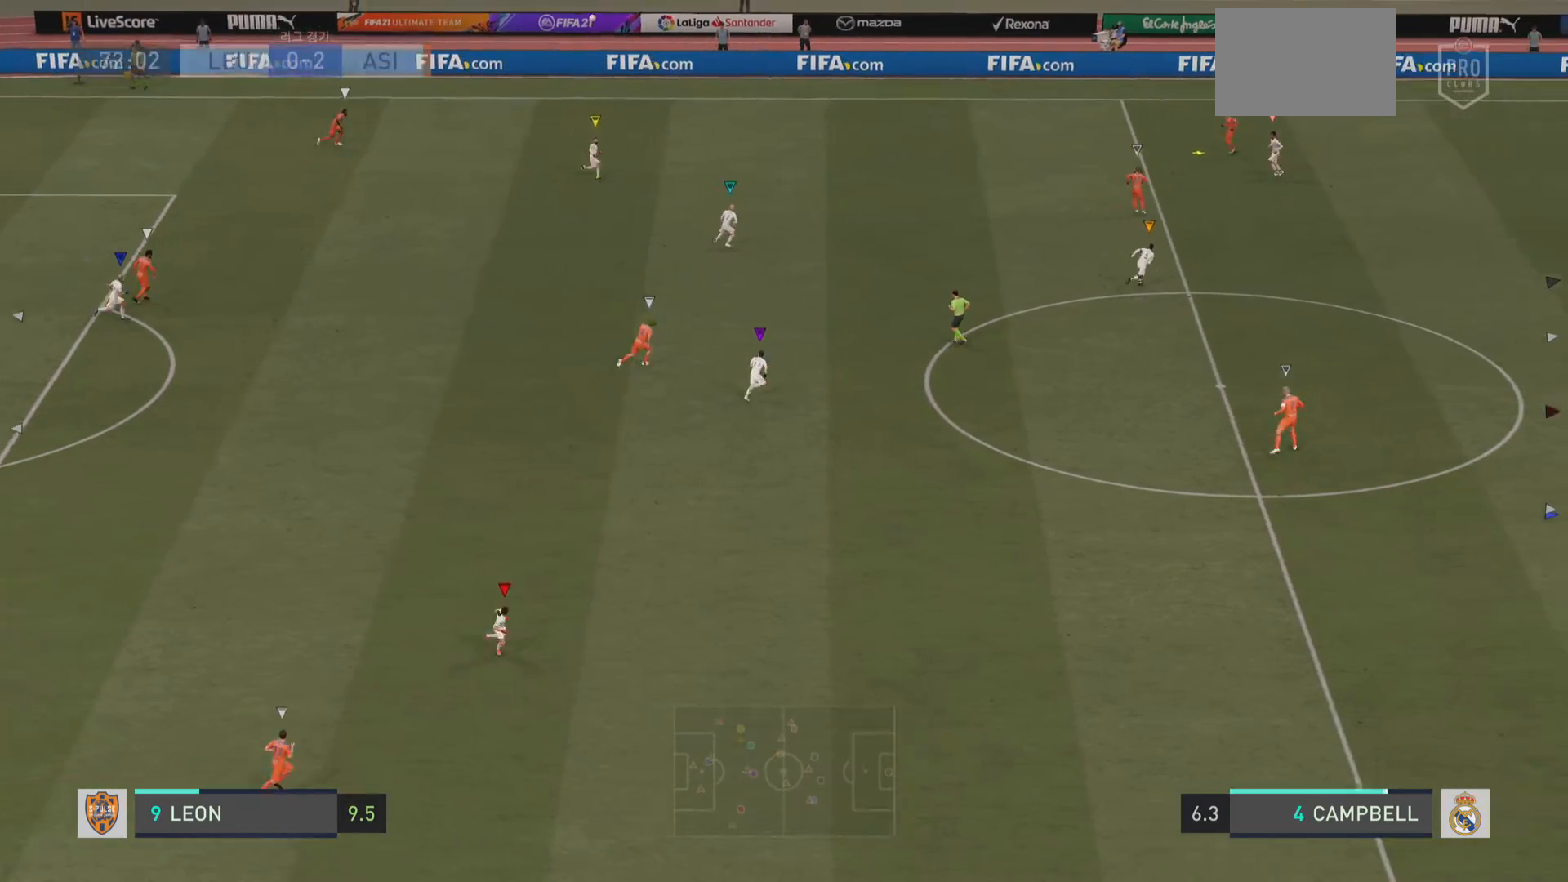
{"buttons": [], "left_stick": "up-left", "right_stick": "center", "events": [[17, "left_stick", "up"], [284, "left_stick", "up-left"]]}
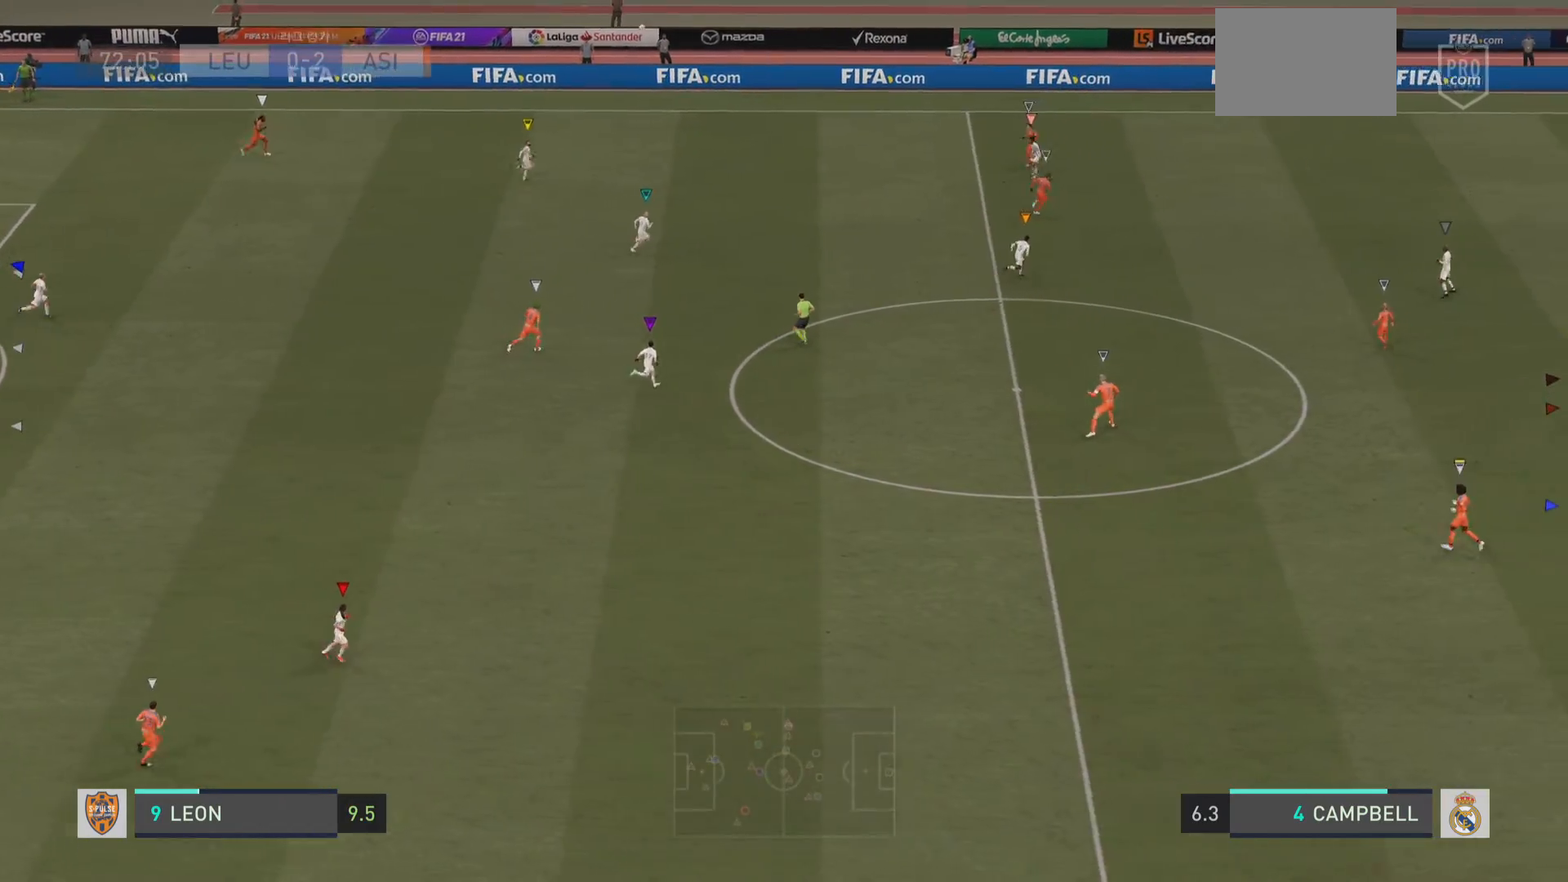
{"buttons": [], "left_stick": "left", "right_stick": "center", "events": [[283, "left_stick", "left"]]}
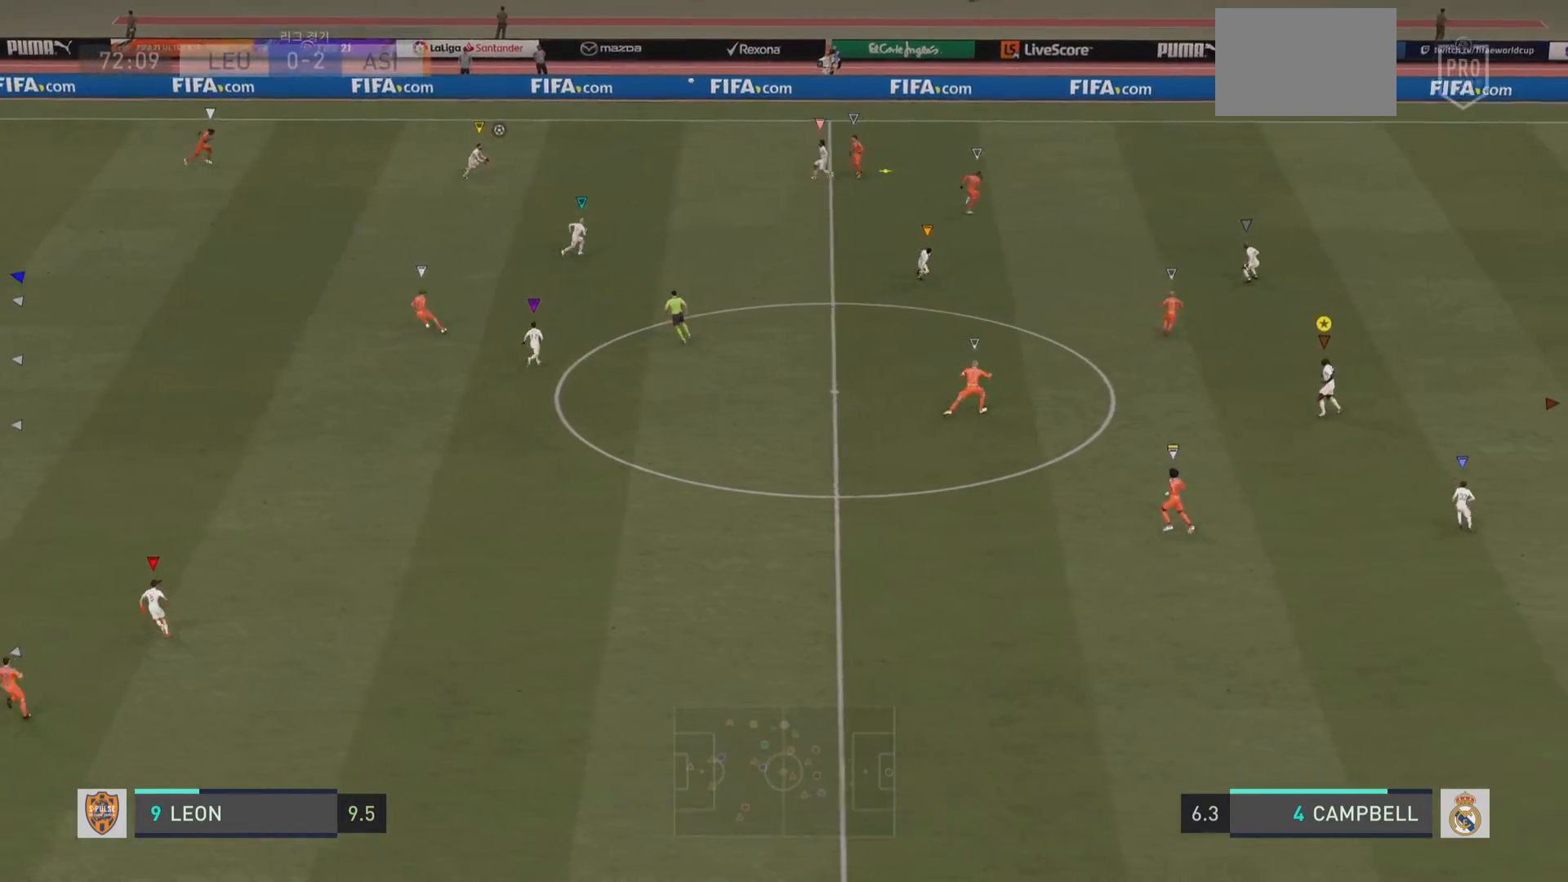
{"buttons": [], "left_stick": "left", "right_stick": "center", "events": []}
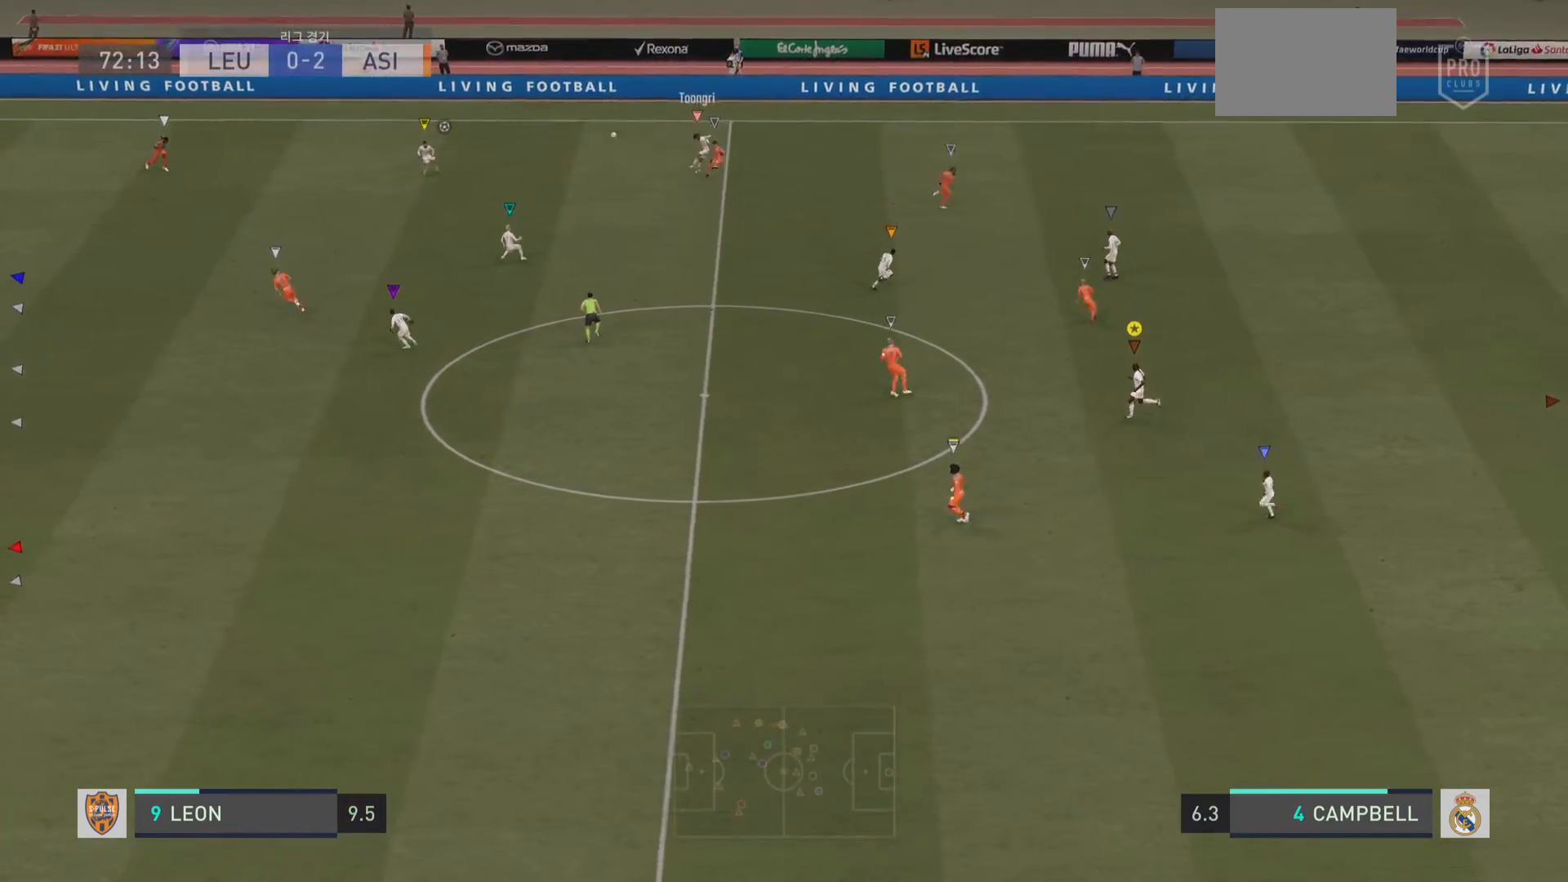
{"buttons": [], "left_stick": "center", "right_stick": "center", "events": [[166, "left_stick", "down-left"], [267, "left_stick", "center"]]}
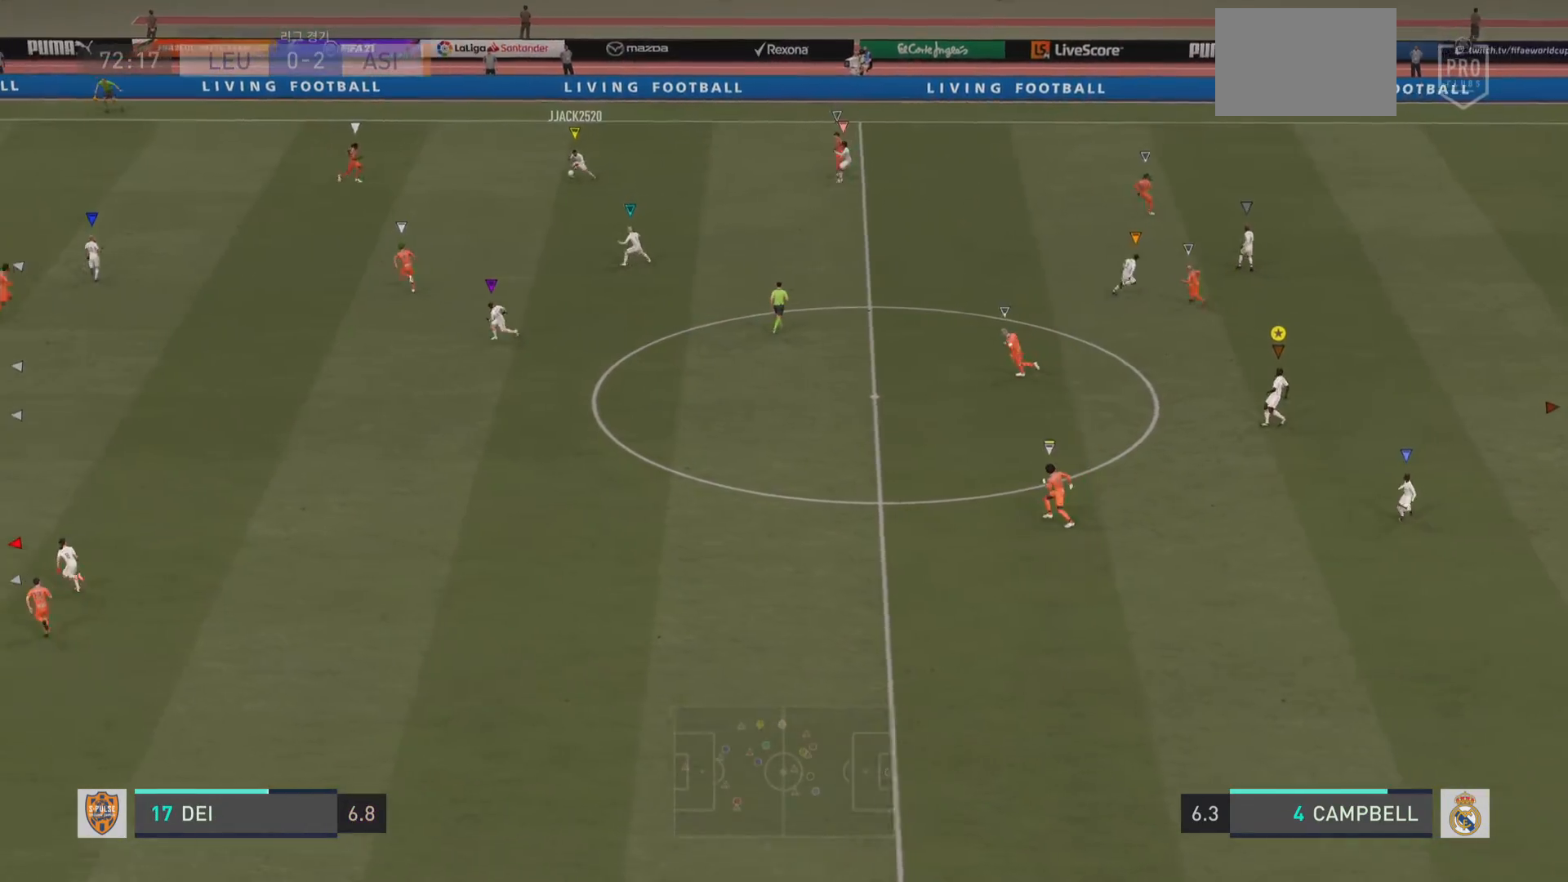
{"buttons": [], "left_stick": "center", "right_stick": "center", "events": []}
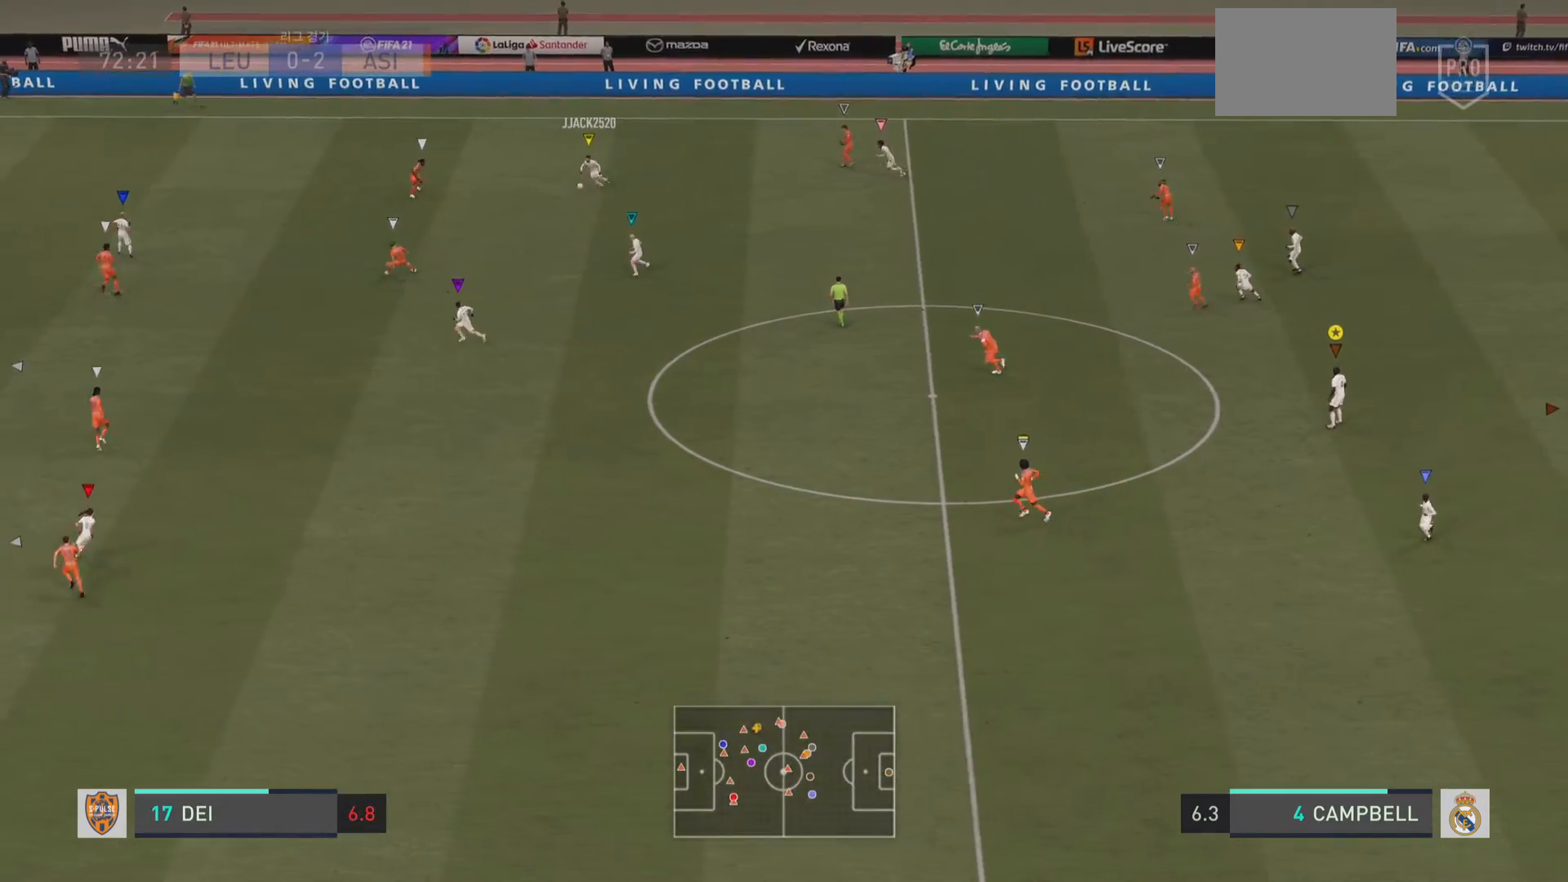
{"buttons": [], "left_stick": "down-left", "right_stick": "center", "events": [[300, "left_stick", "down-left"]]}
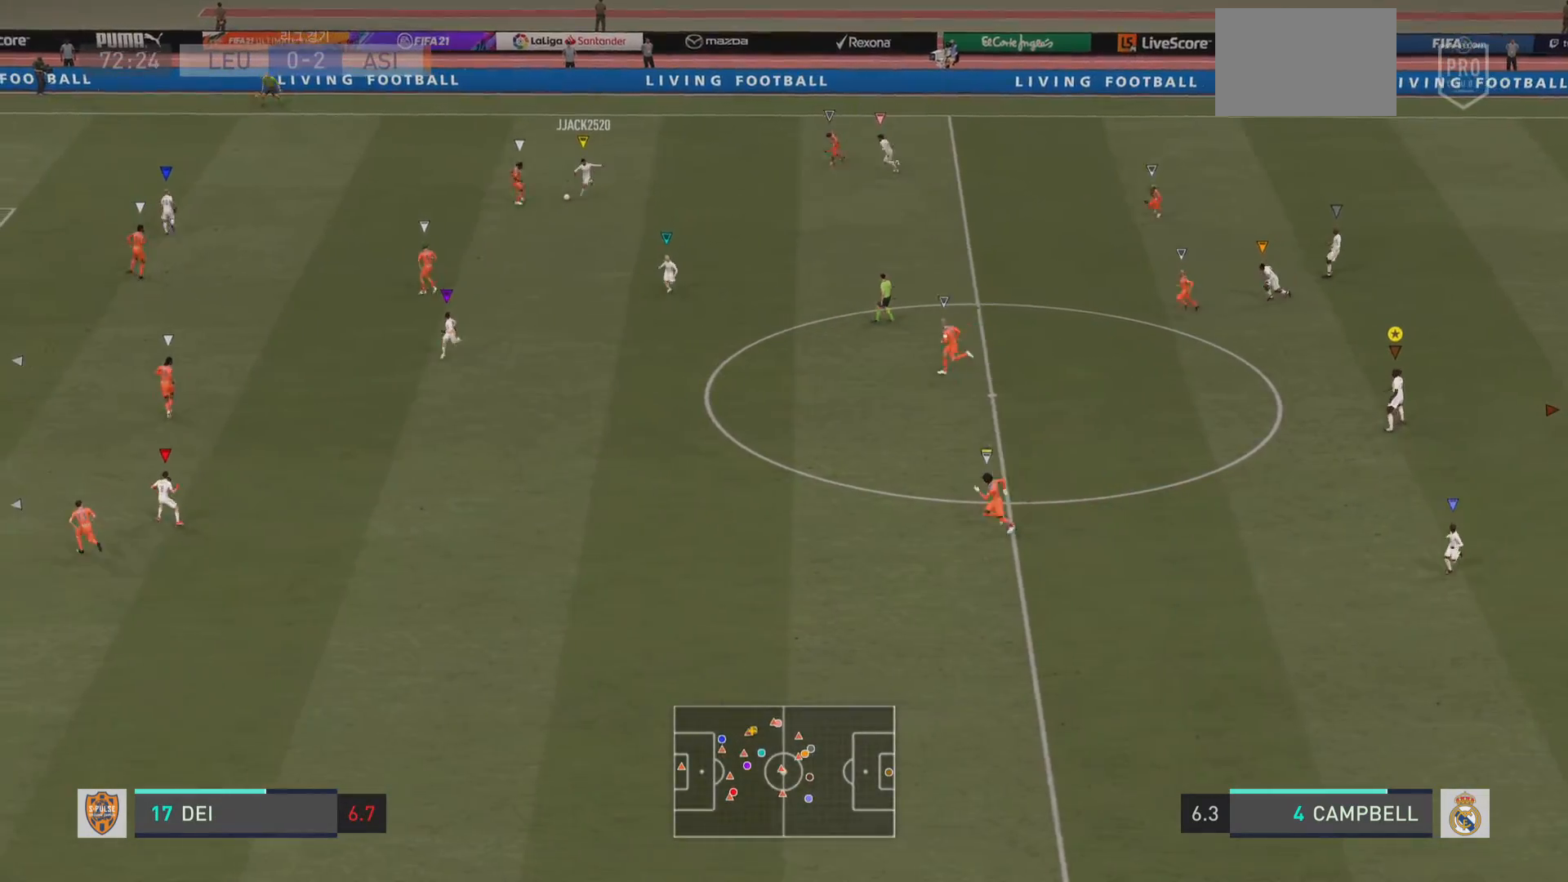
{"buttons": [], "left_stick": "down-left", "right_stick": "center", "events": []}
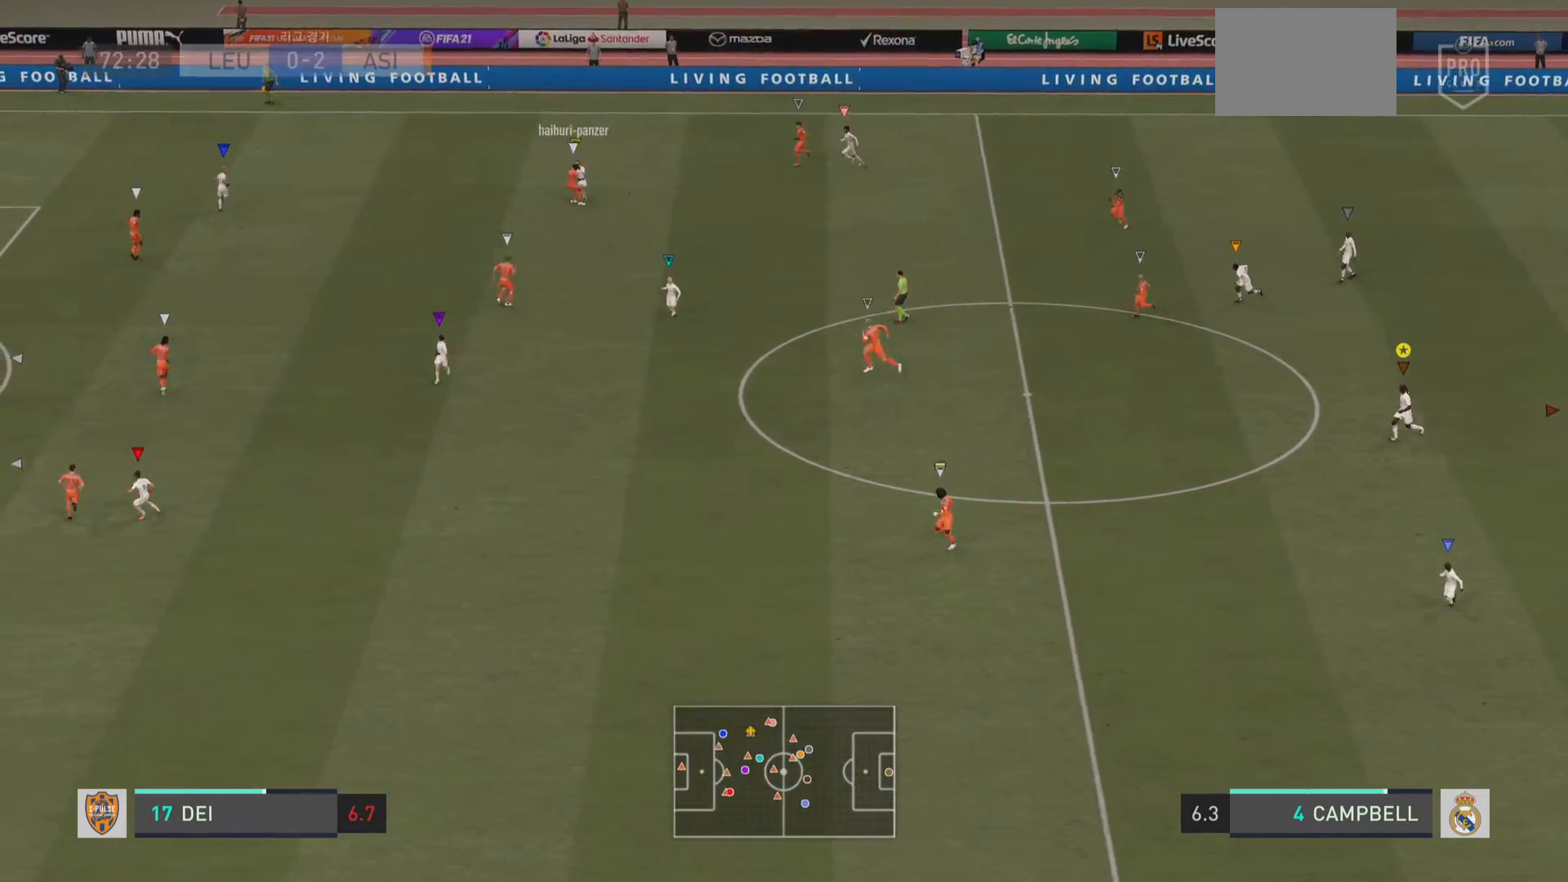
{"buttons": [], "left_stick": "up-left", "right_stick": "center", "events": [[383, "left_stick", "up-left"]]}
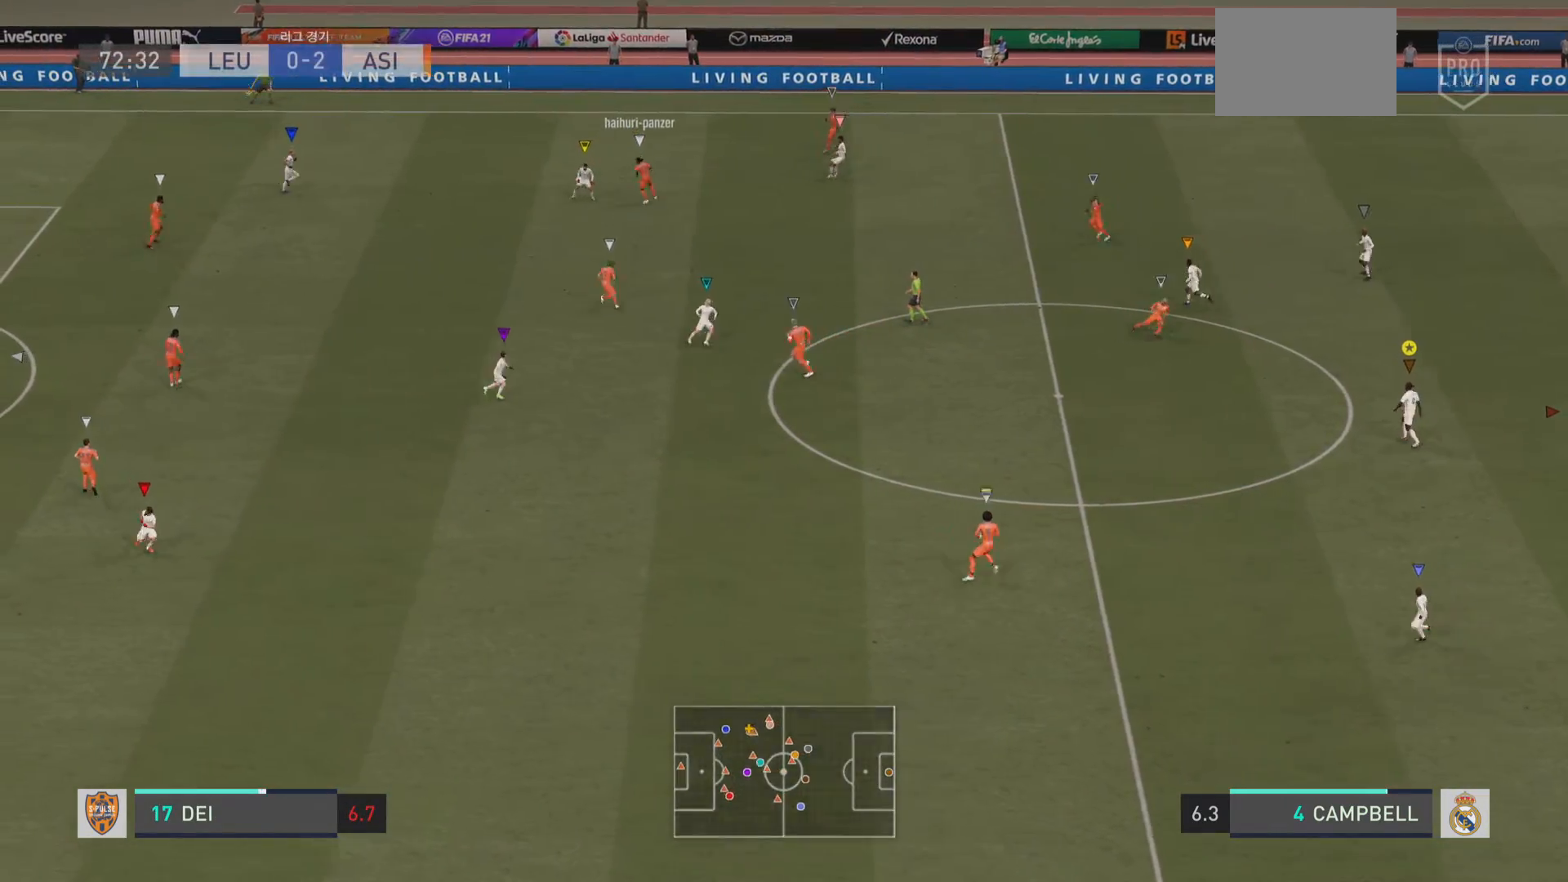
{"buttons": [], "left_stick": "up-left", "right_stick": "center", "events": []}
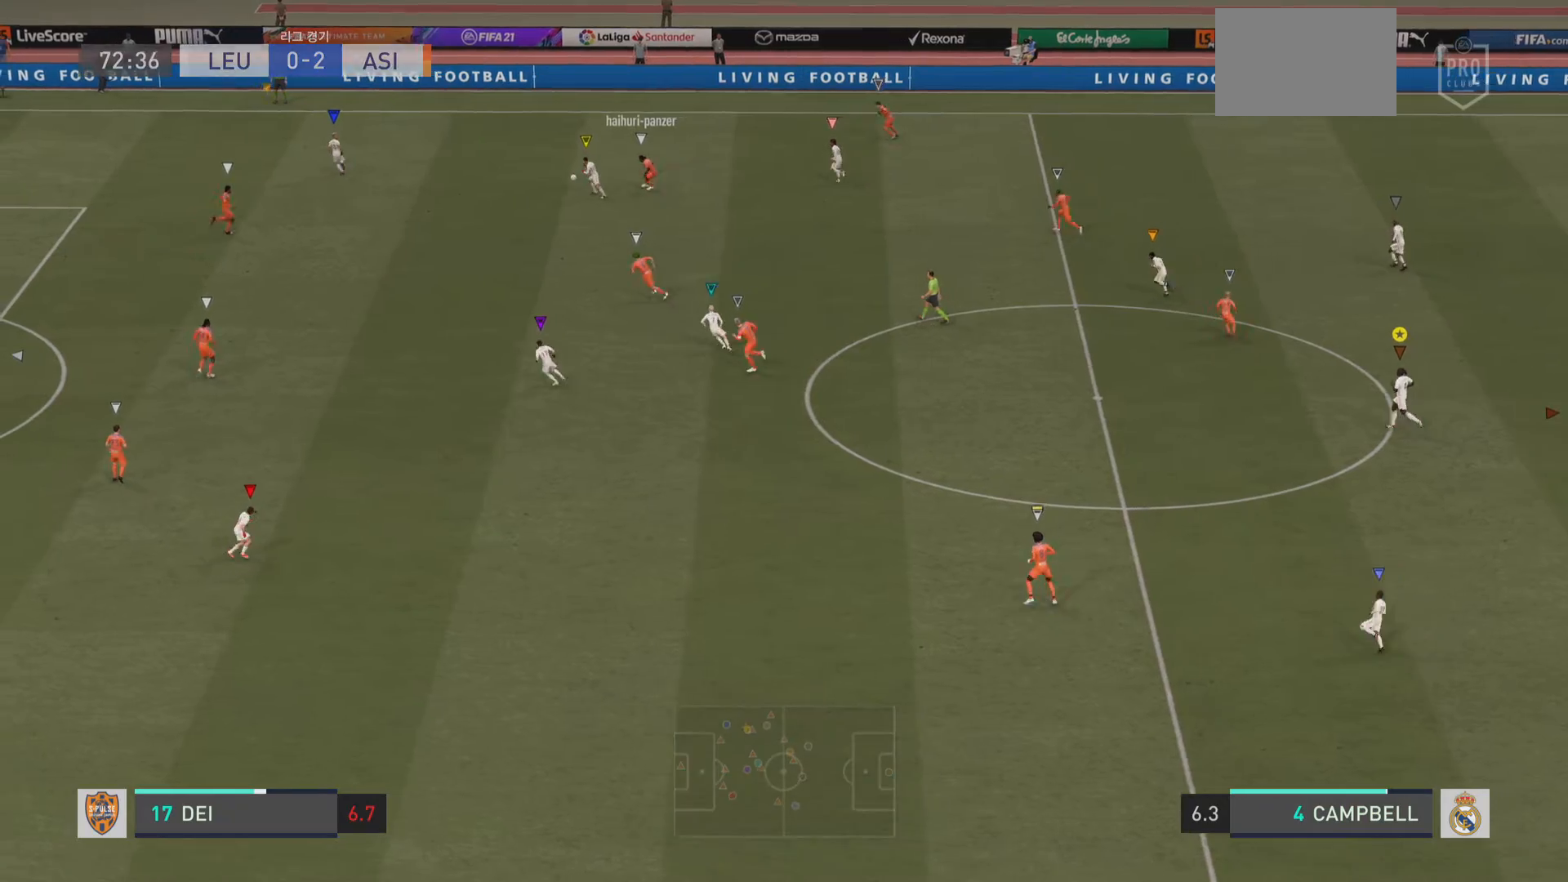
{"buttons": [], "left_stick": "left", "right_stick": "center", "events": [[66, "left_stick", "left"]]}
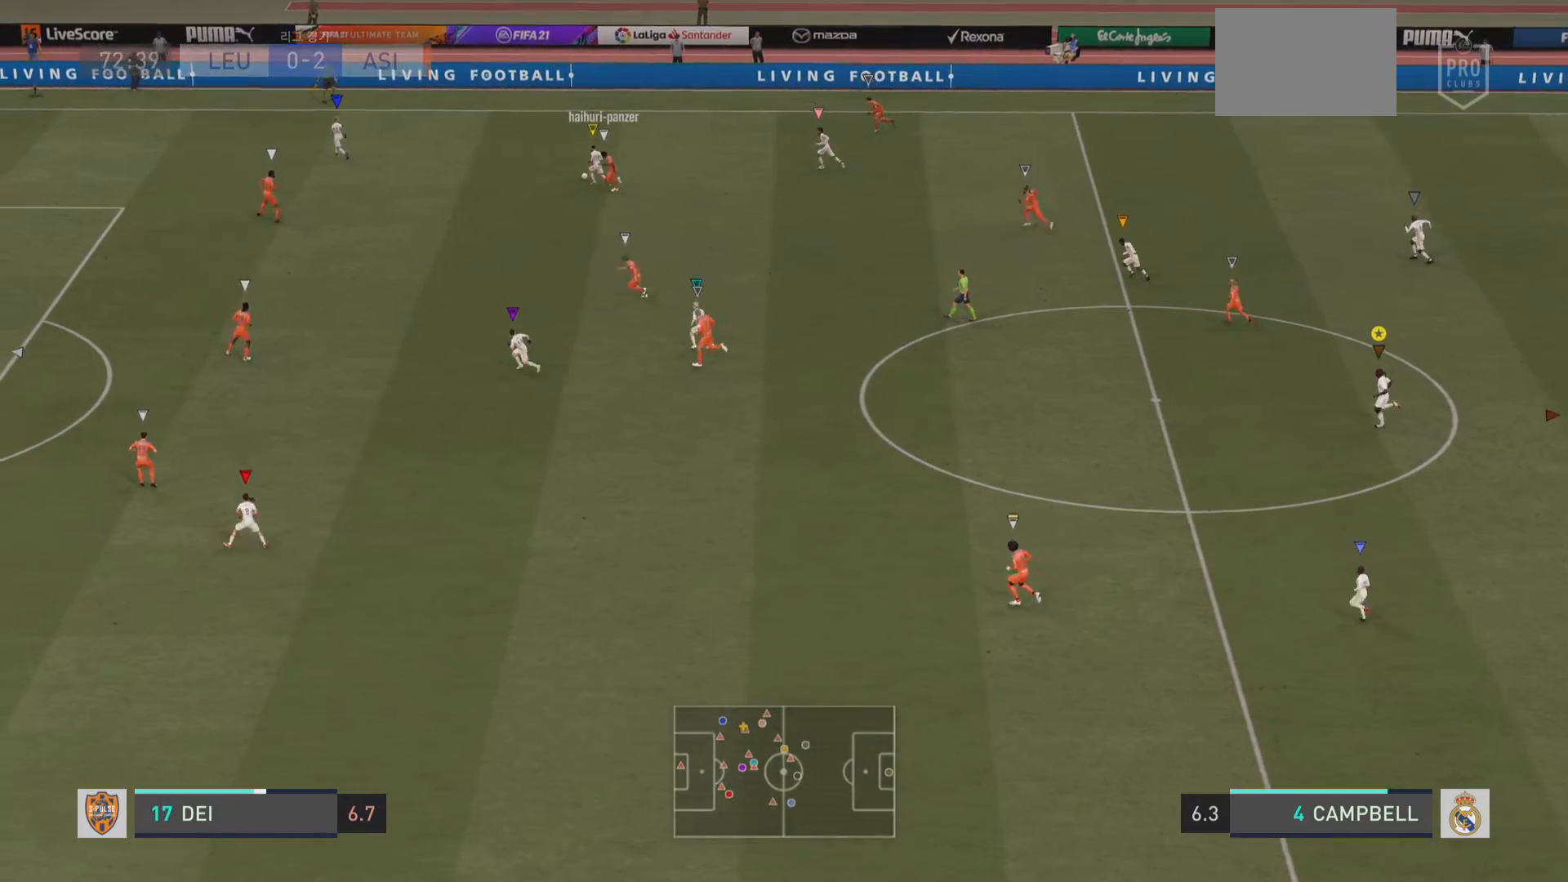
{"buttons": ["L1"], "left_stick": "center", "right_stick": "center", "events": [[267, "L1", "down"], [367, "left_stick", "center"]]}
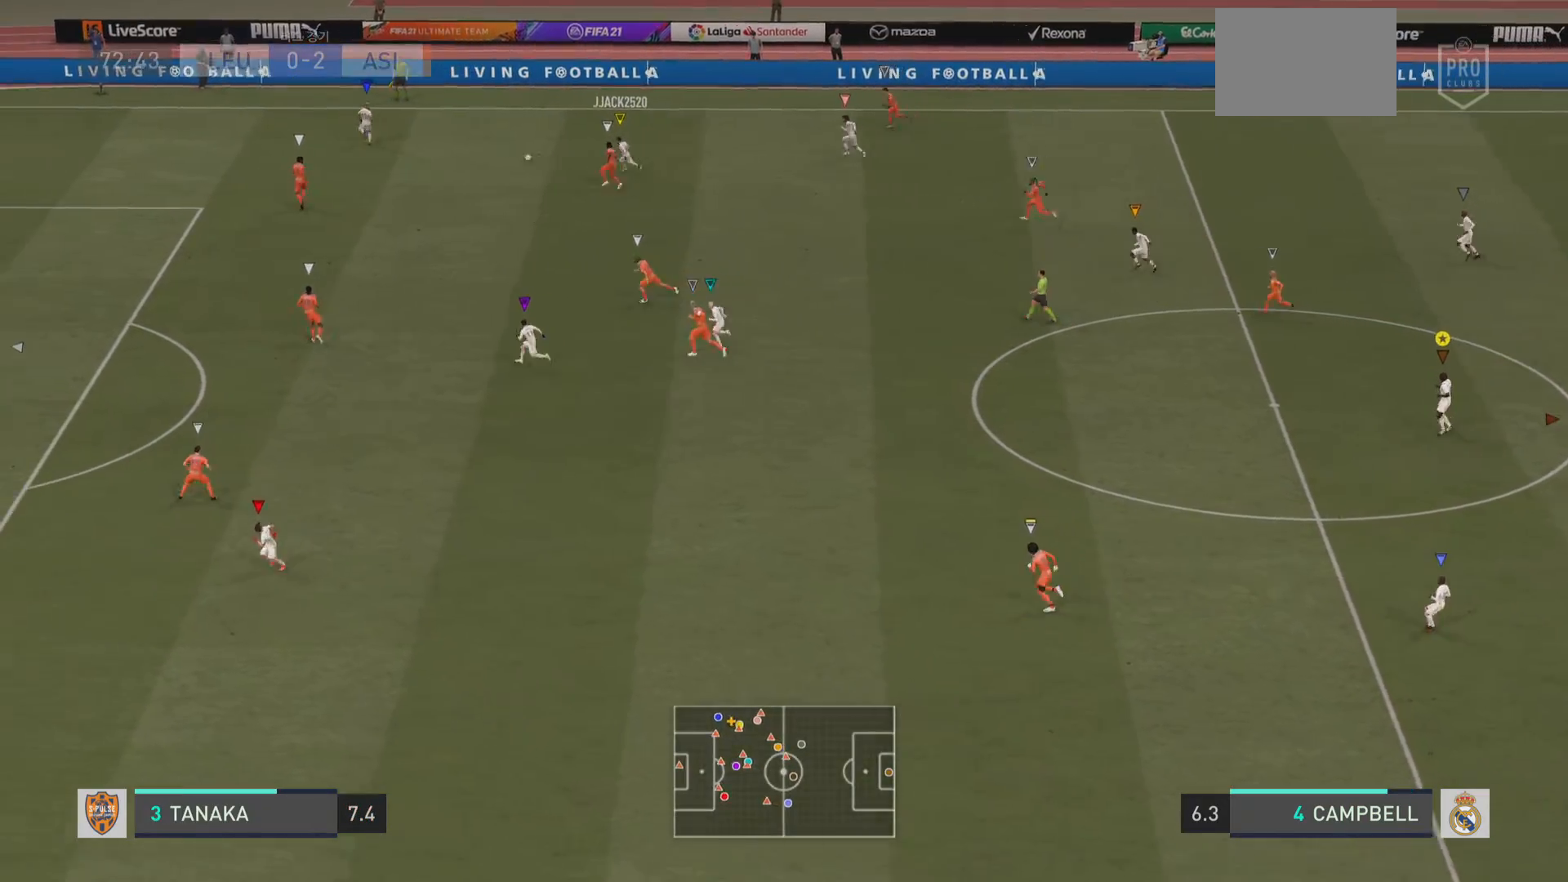
{"buttons": ["L1"], "left_stick": "center", "right_stick": "center", "events": []}
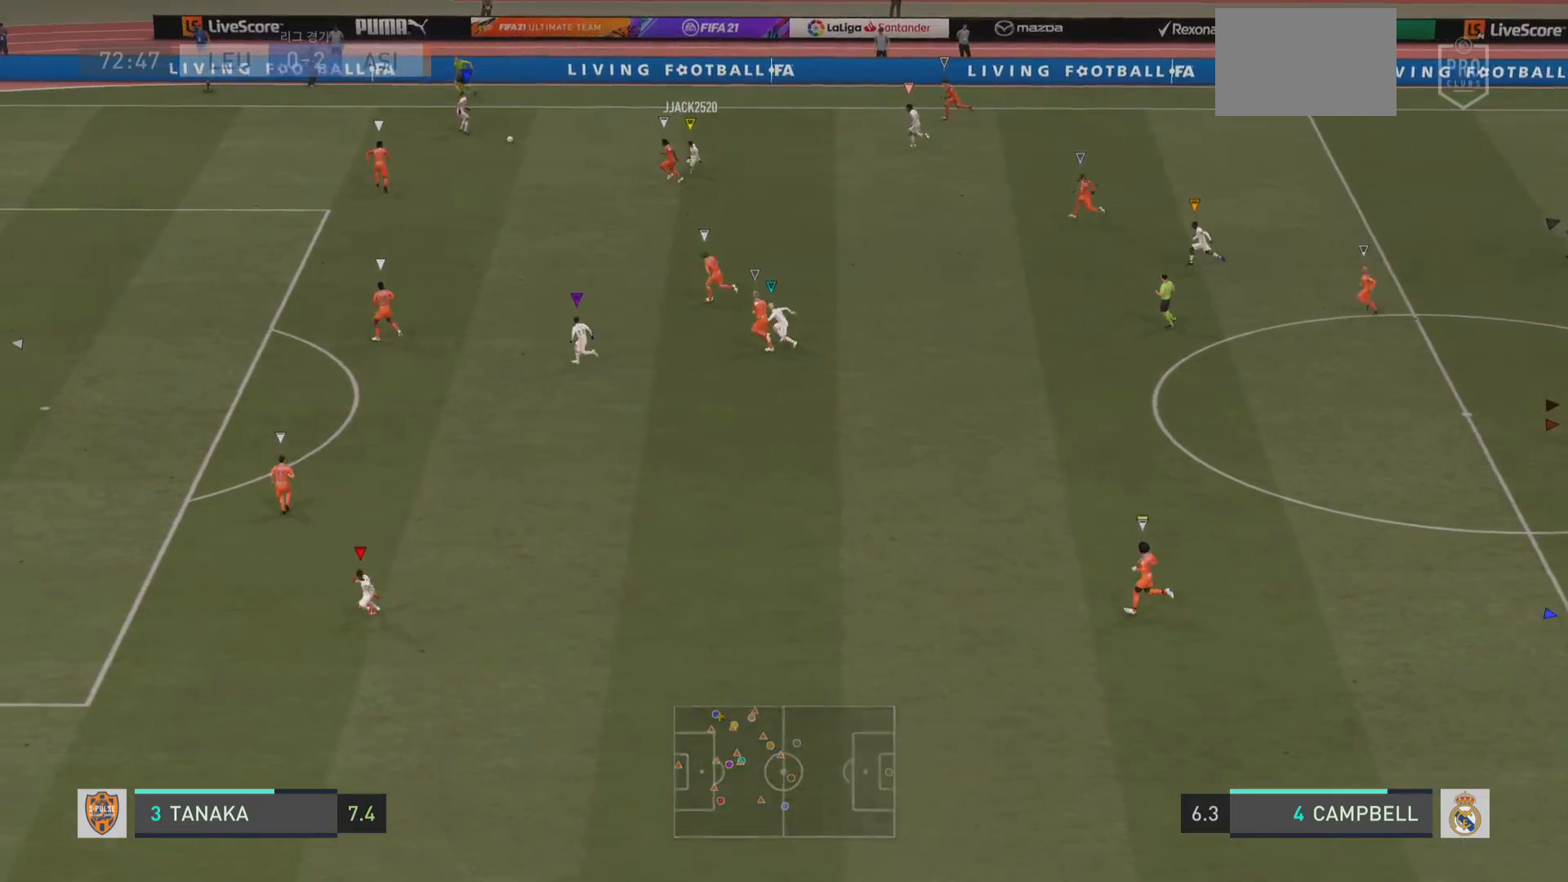
{"buttons": ["L1"], "left_stick": "center", "right_stick": "center", "events": []}
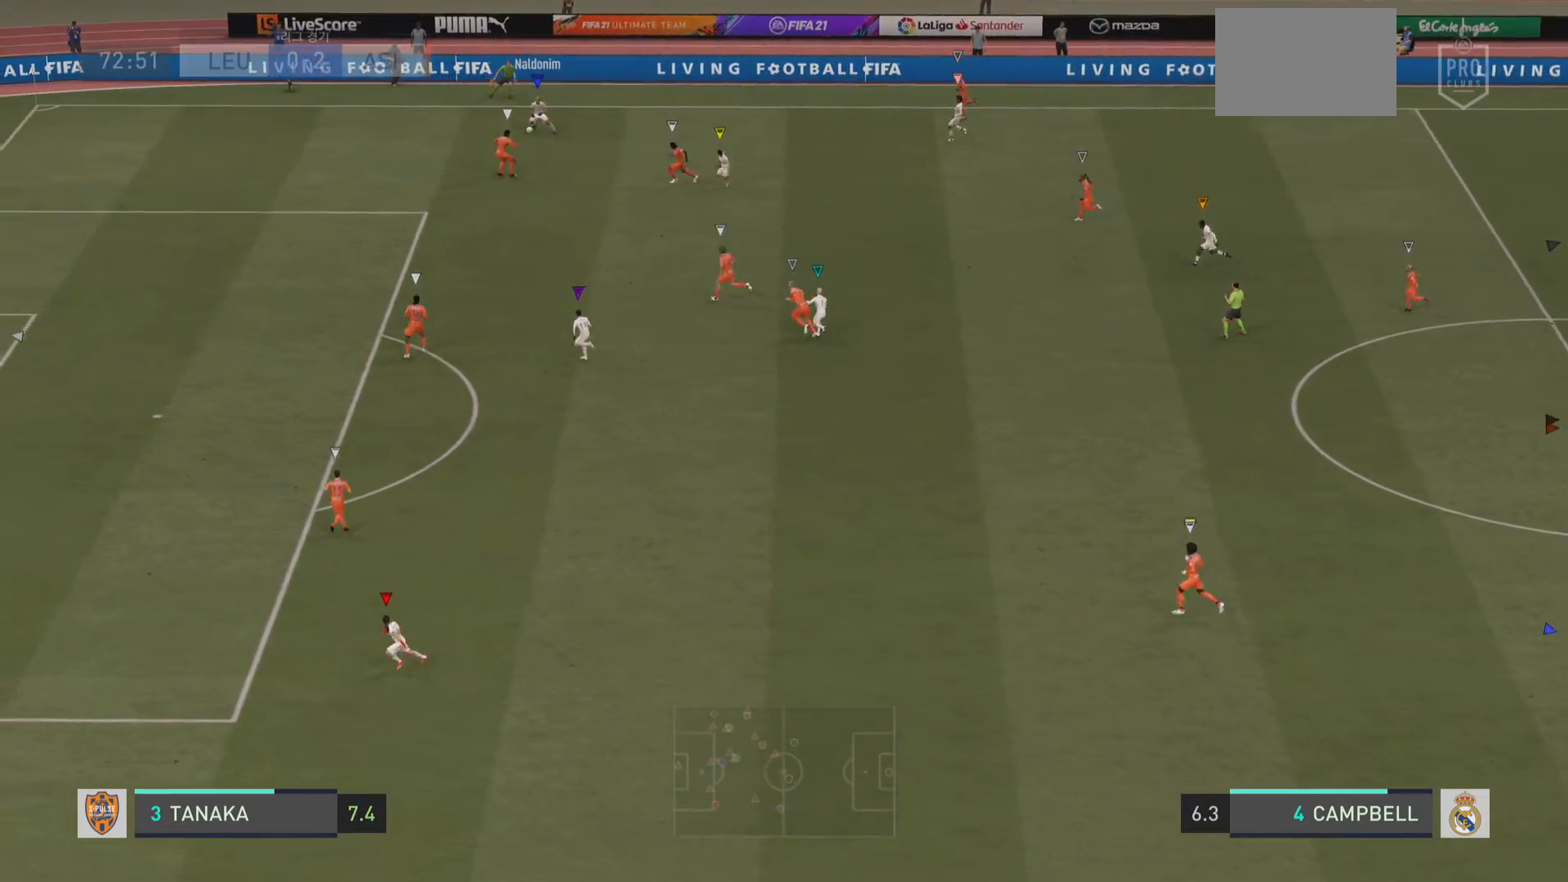
{"buttons": ["L1"], "left_stick": "center", "right_stick": "center", "events": []}
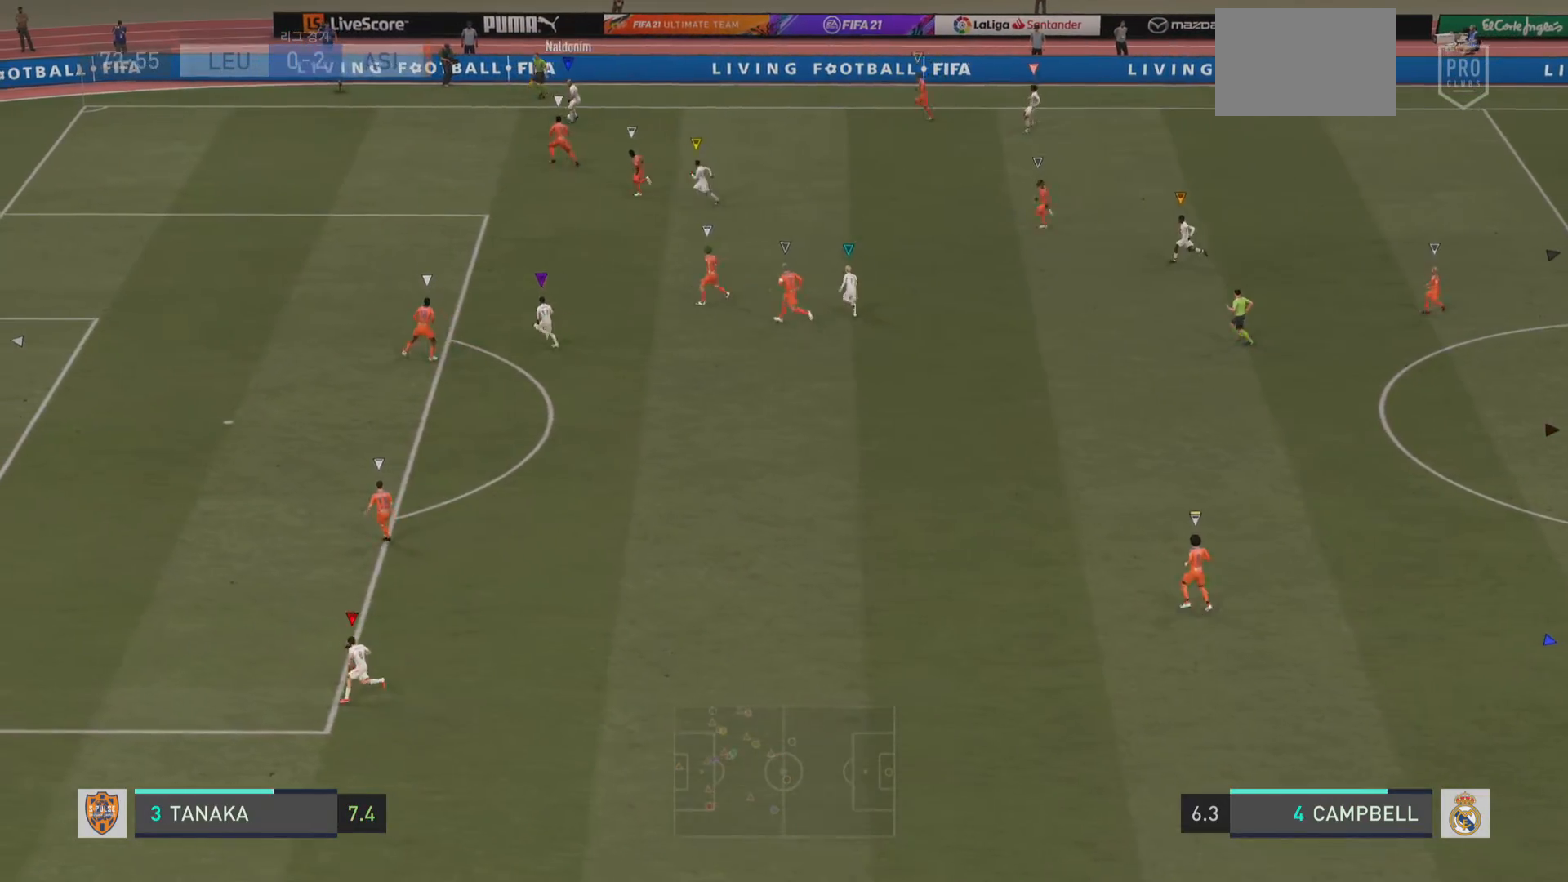
{"buttons": ["L1"], "left_stick": "center", "right_stick": "center", "events": []}
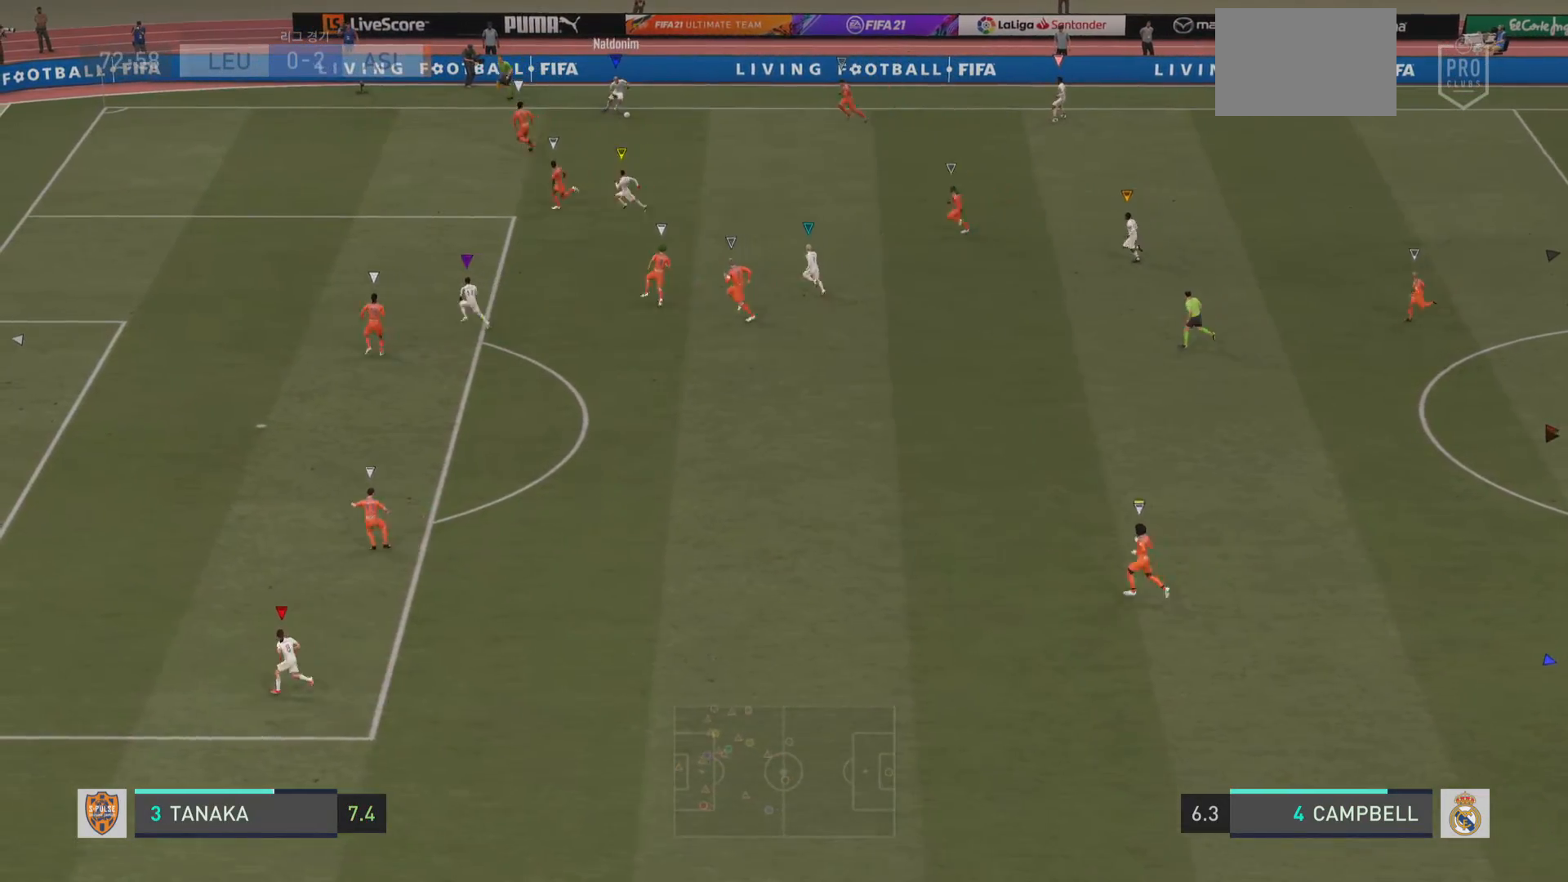
{"buttons": ["L1"], "left_stick": "center", "right_stick": "center", "events": []}
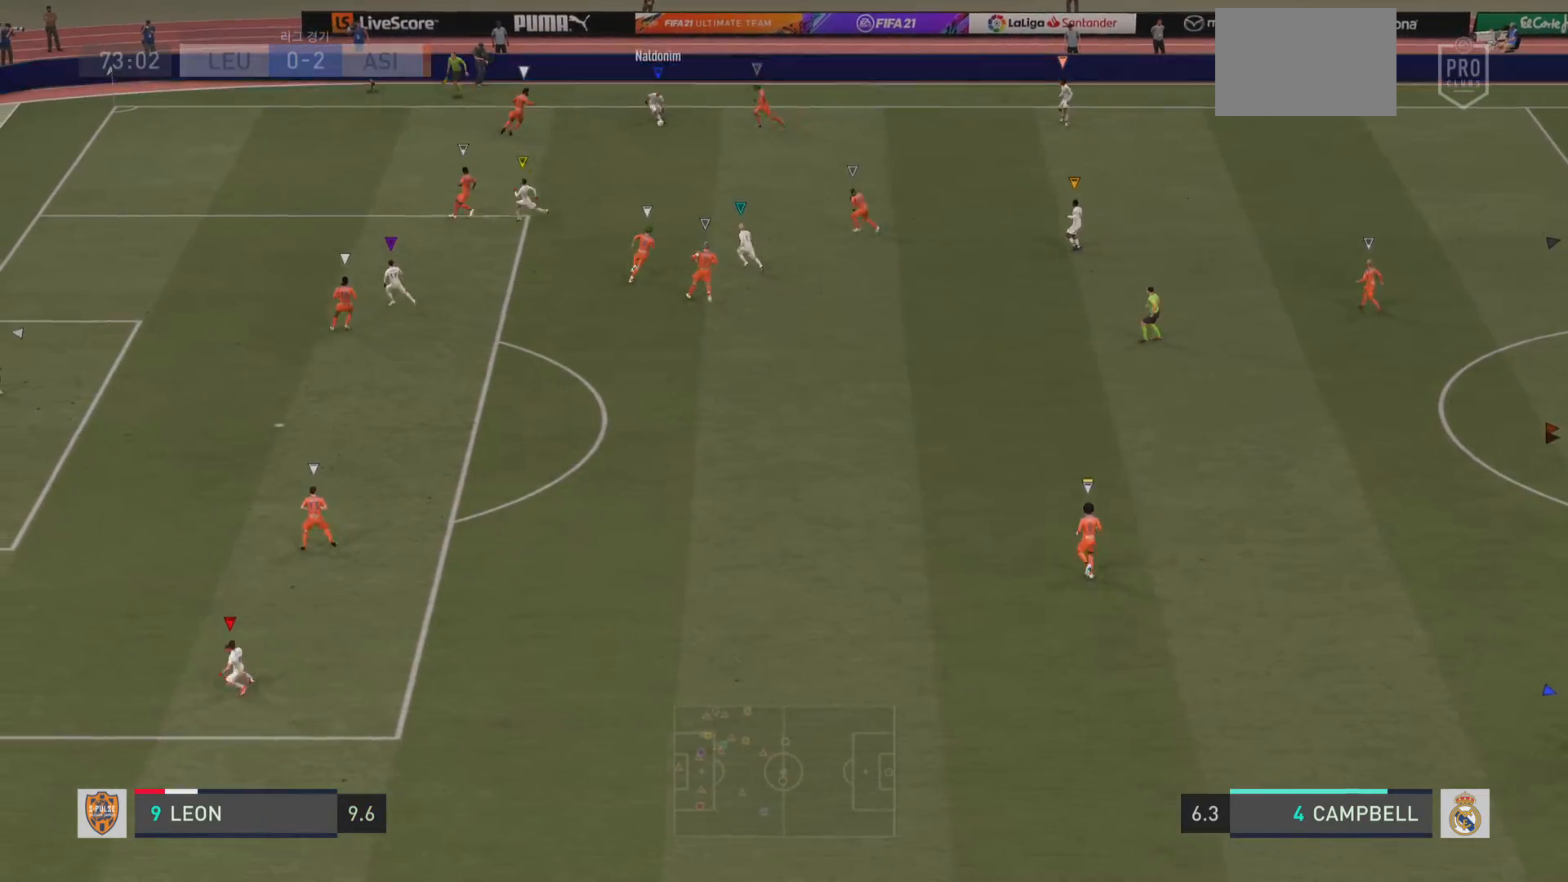
{"buttons": ["L1"], "left_stick": "center", "right_stick": "center", "events": []}
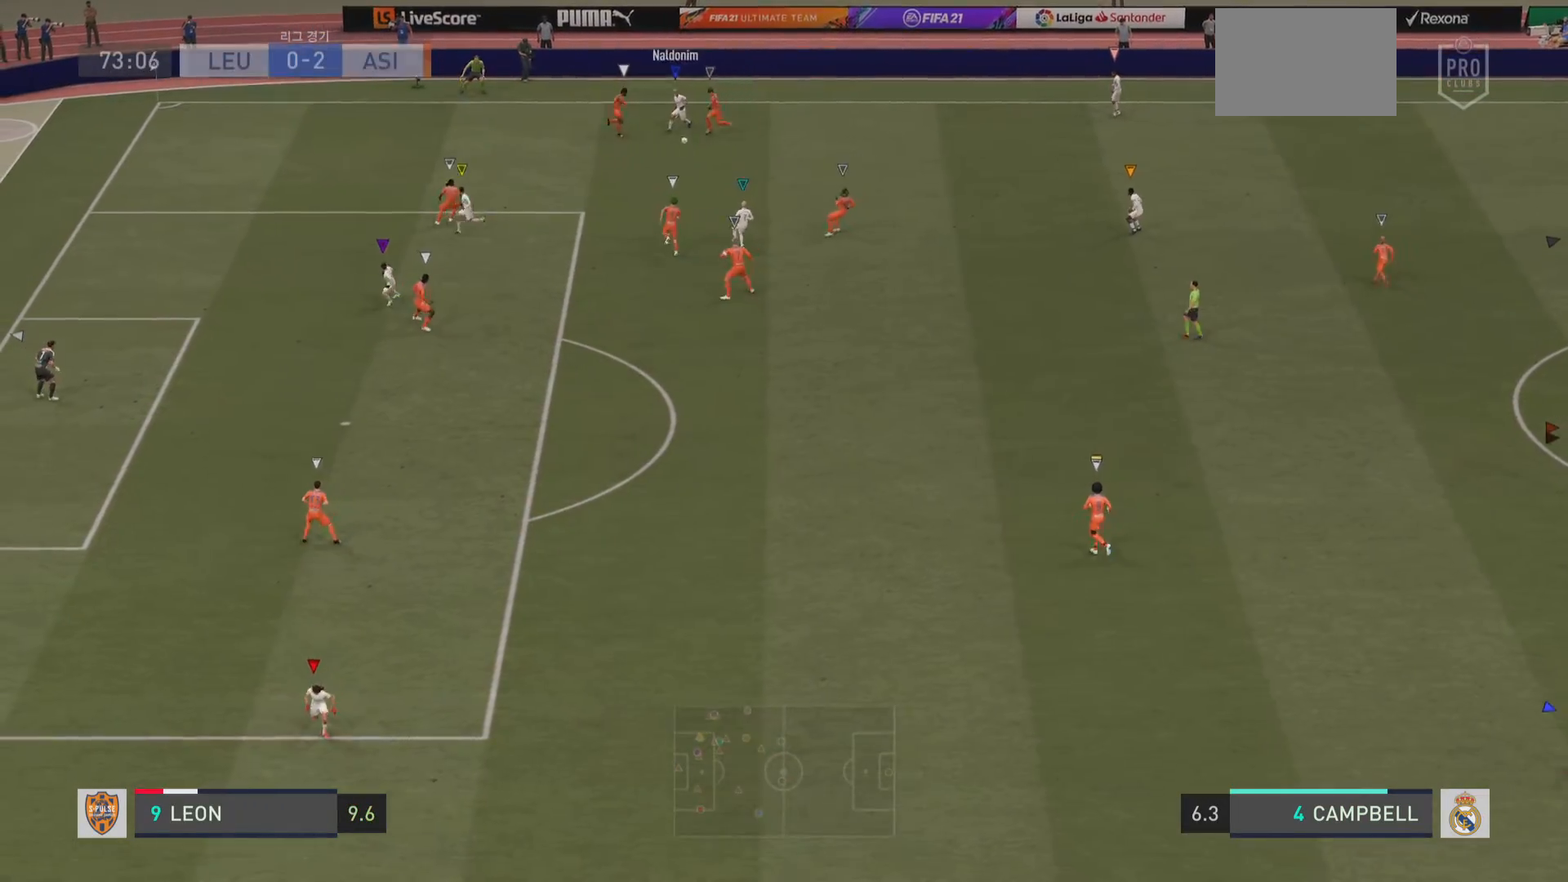
{"buttons": ["L1"], "left_stick": "center", "right_stick": "center", "events": []}
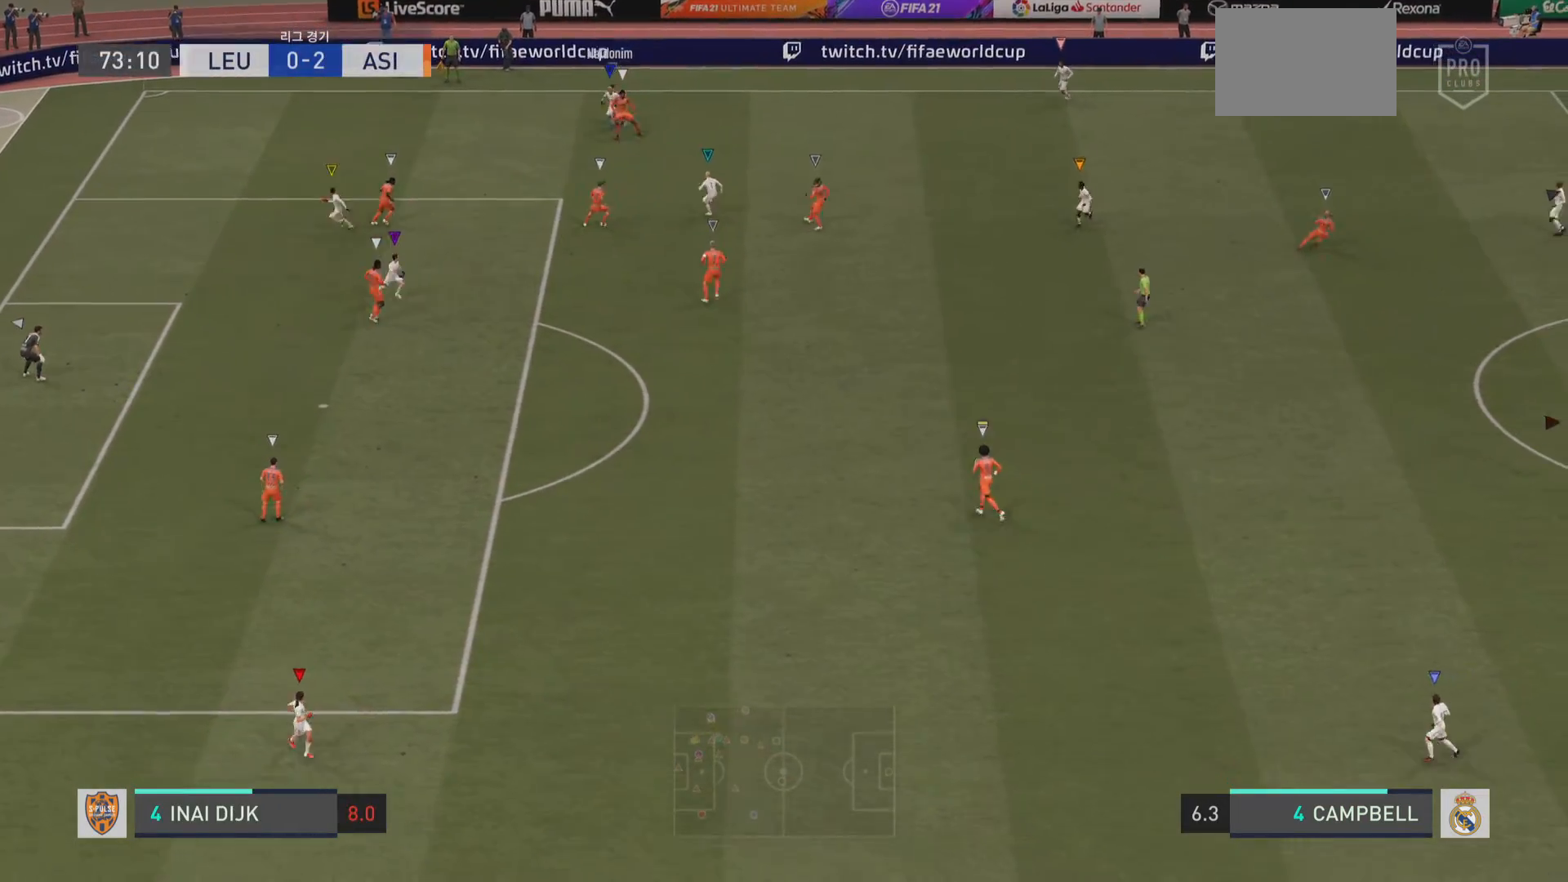
{"buttons": ["L1"], "left_stick": "center", "right_stick": "center", "events": [[50, "L2", "down"], [234, "L2", "up"]]}
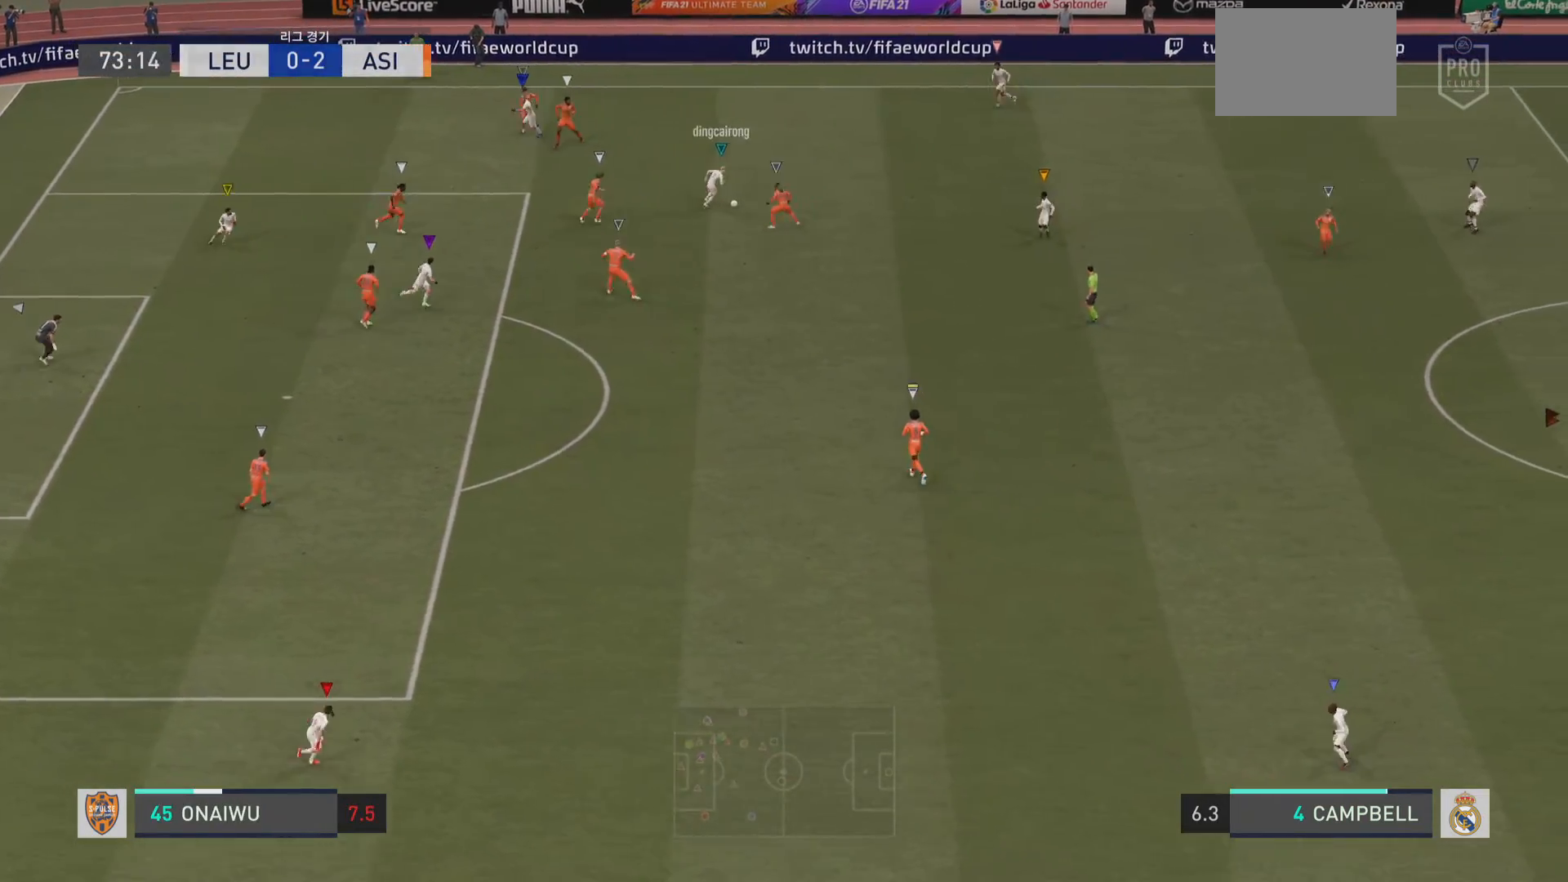
{"buttons": ["L1", "L2"], "left_stick": "center", "right_stick": "center", "events": [[250, "L2", "down"]]}
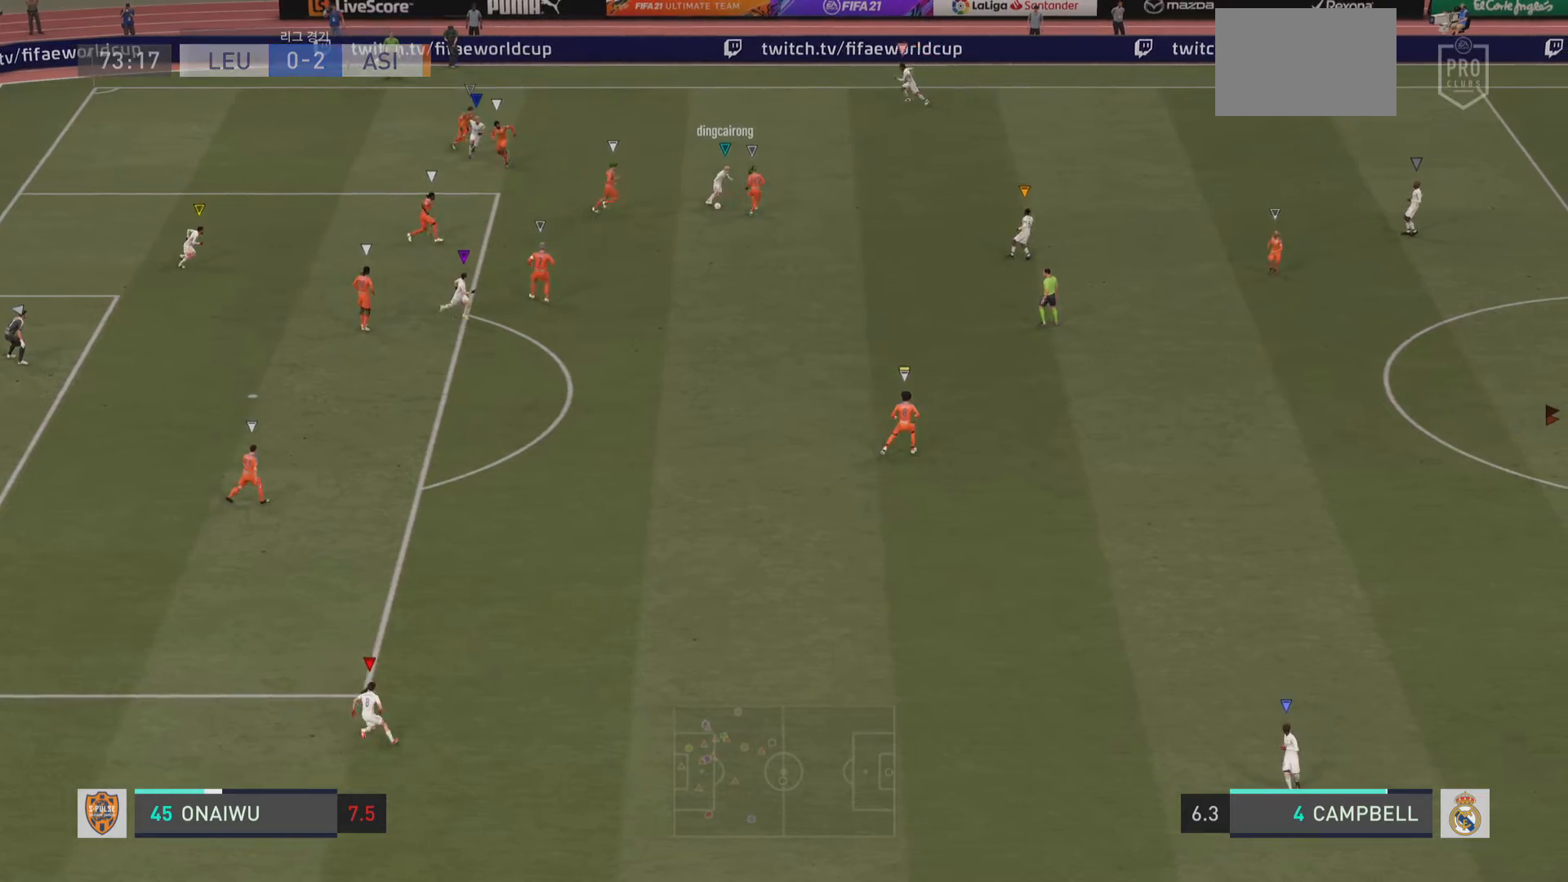
{"buttons": ["L1"], "left_stick": "center", "right_stick": "center", "events": [[234, "L2", "up"]]}
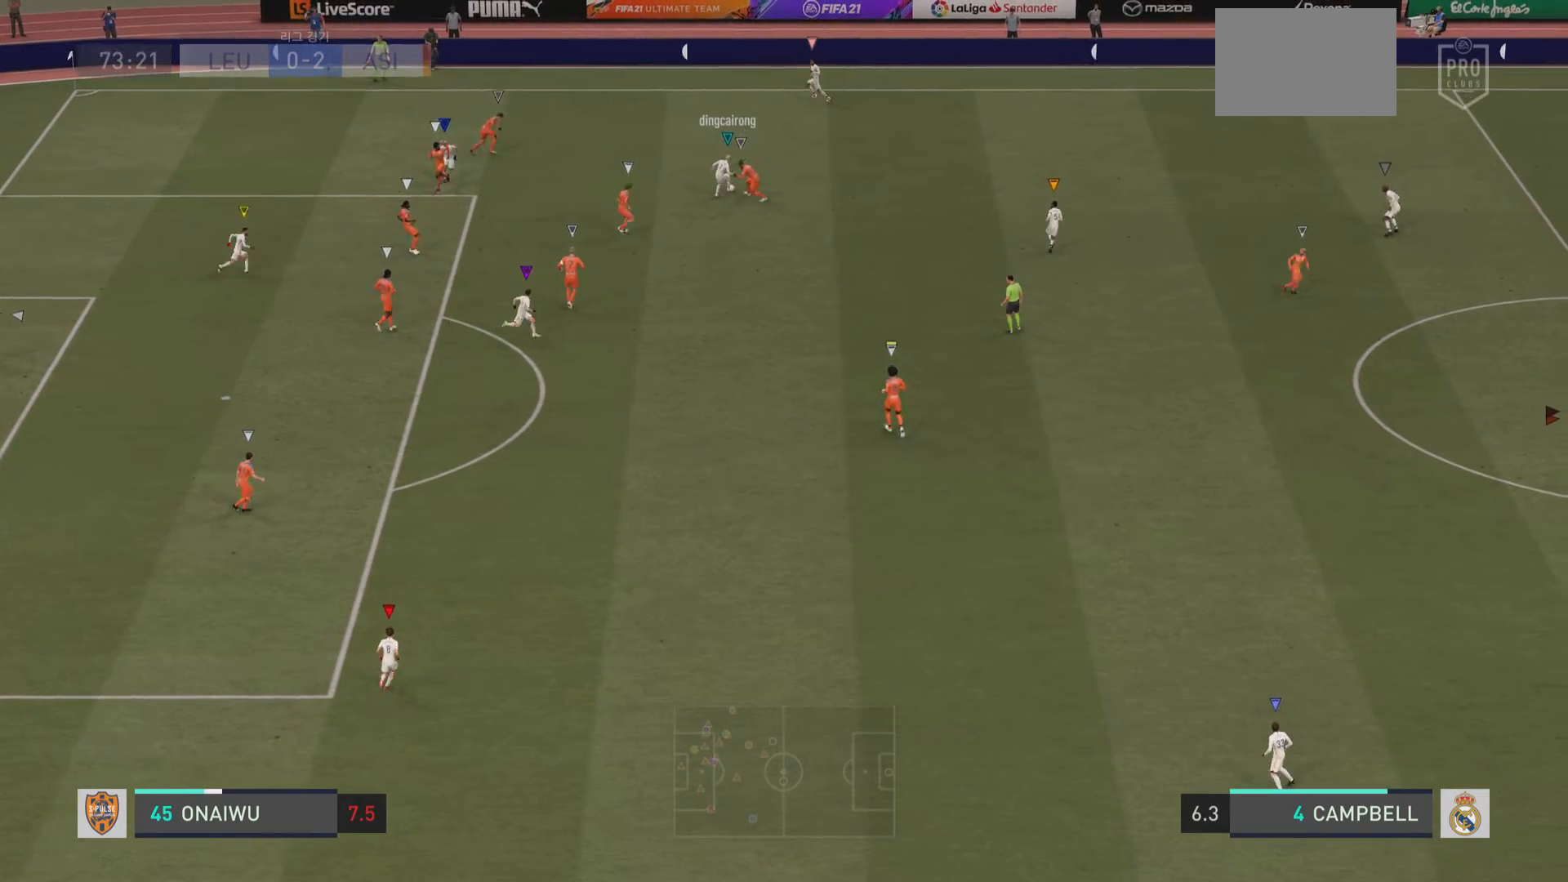
{"buttons": [], "left_stick": "center", "right_stick": "center", "events": [[217, "L1", "up"]]}
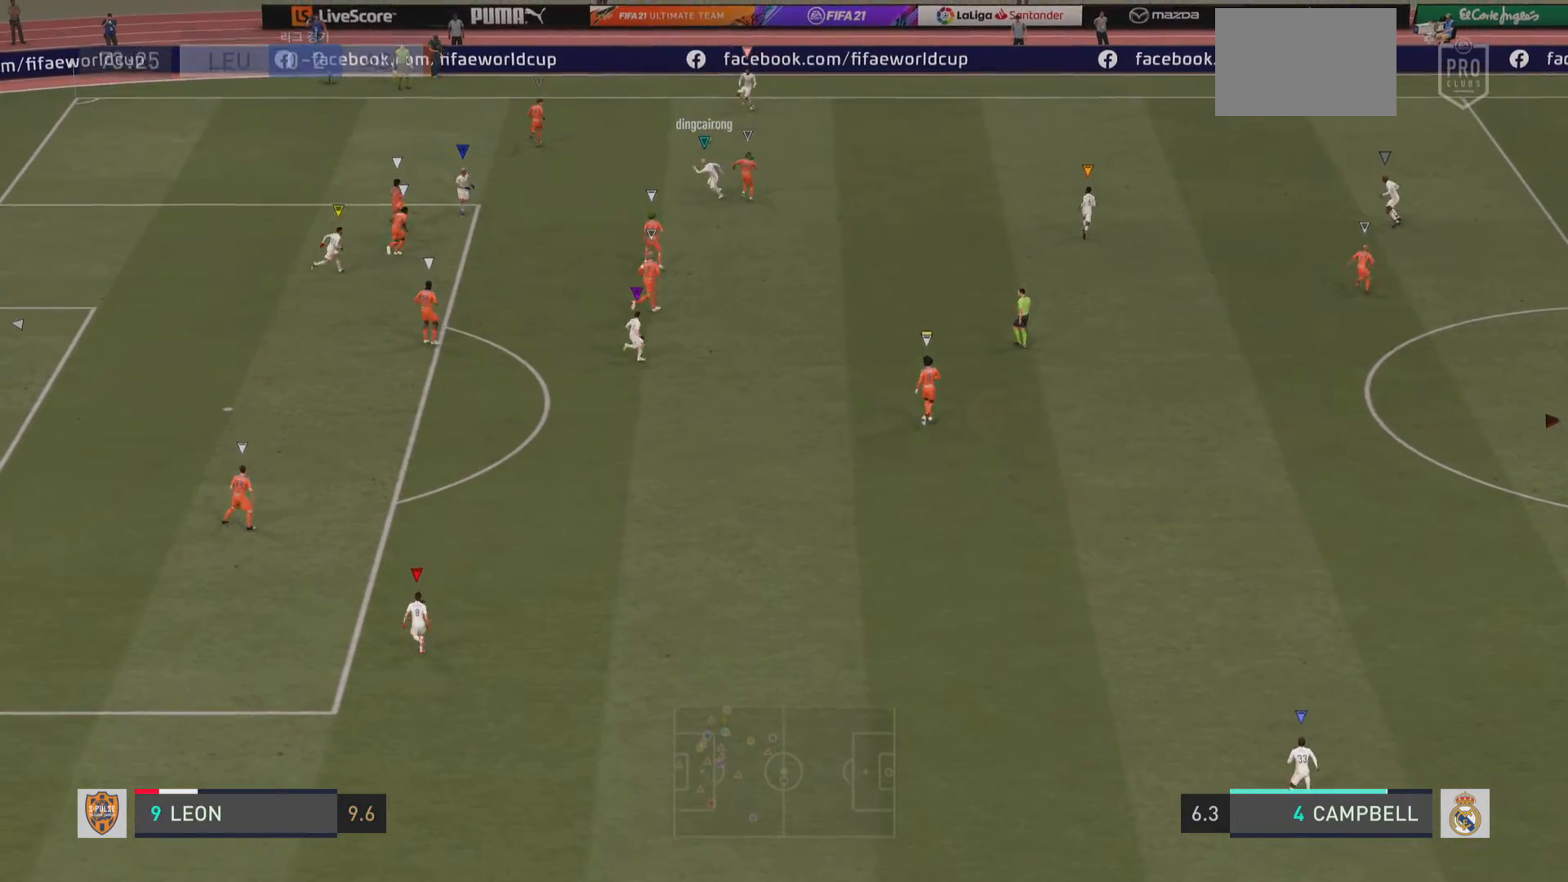
{"buttons": ["L1"], "left_stick": "center", "right_stick": "center", "events": [[351, "L1", "down"]]}
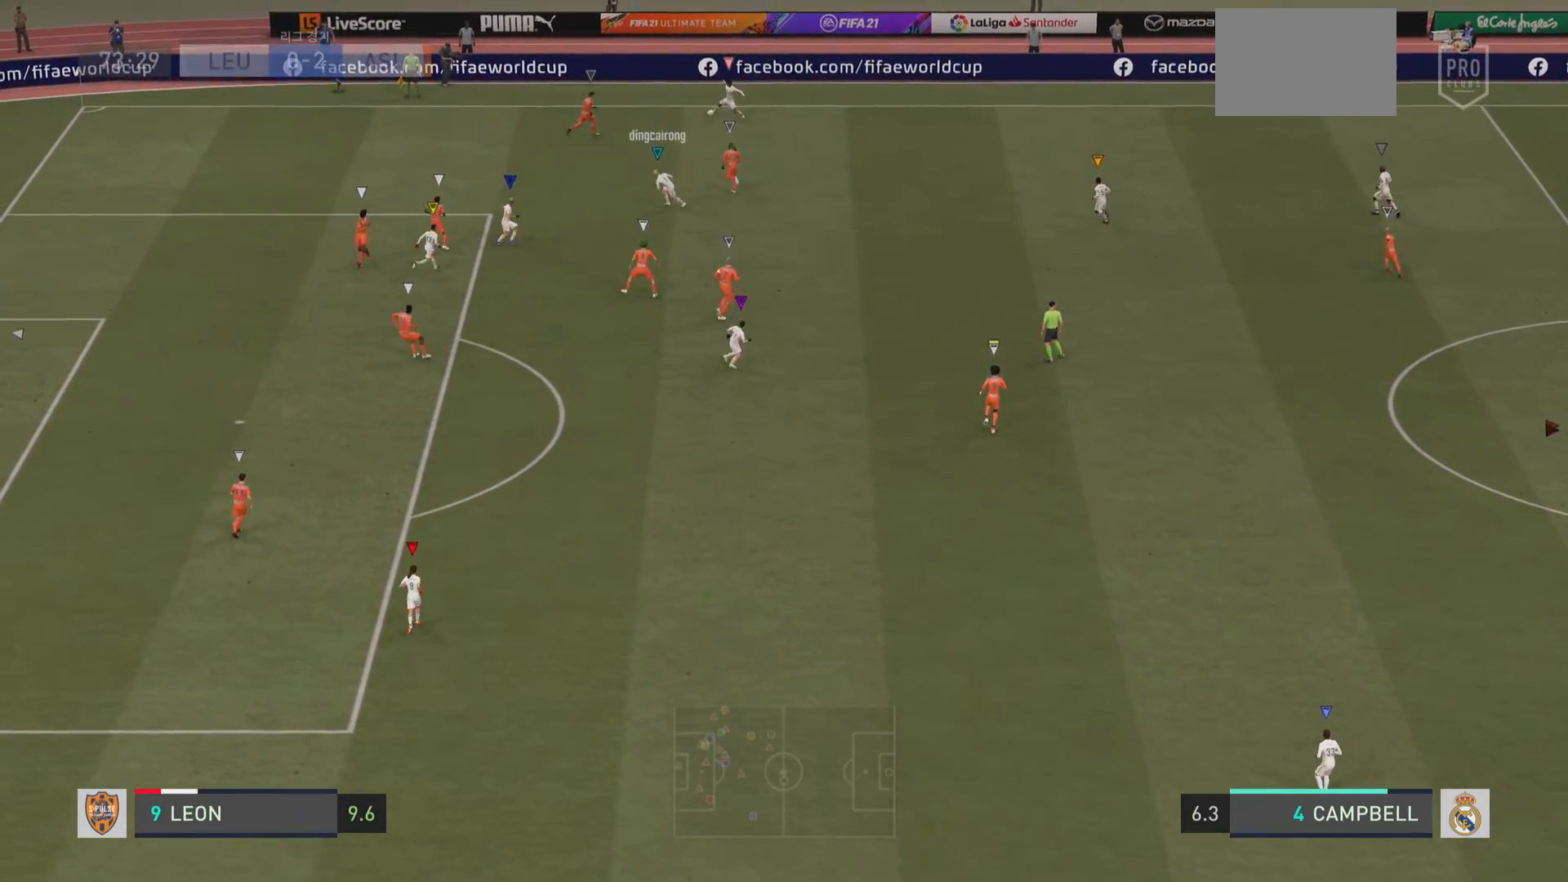
{"buttons": ["CIRCLE", "L1"], "left_stick": "center", "right_stick": "center", "events": [[417, "CIRCLE", "down"]]}
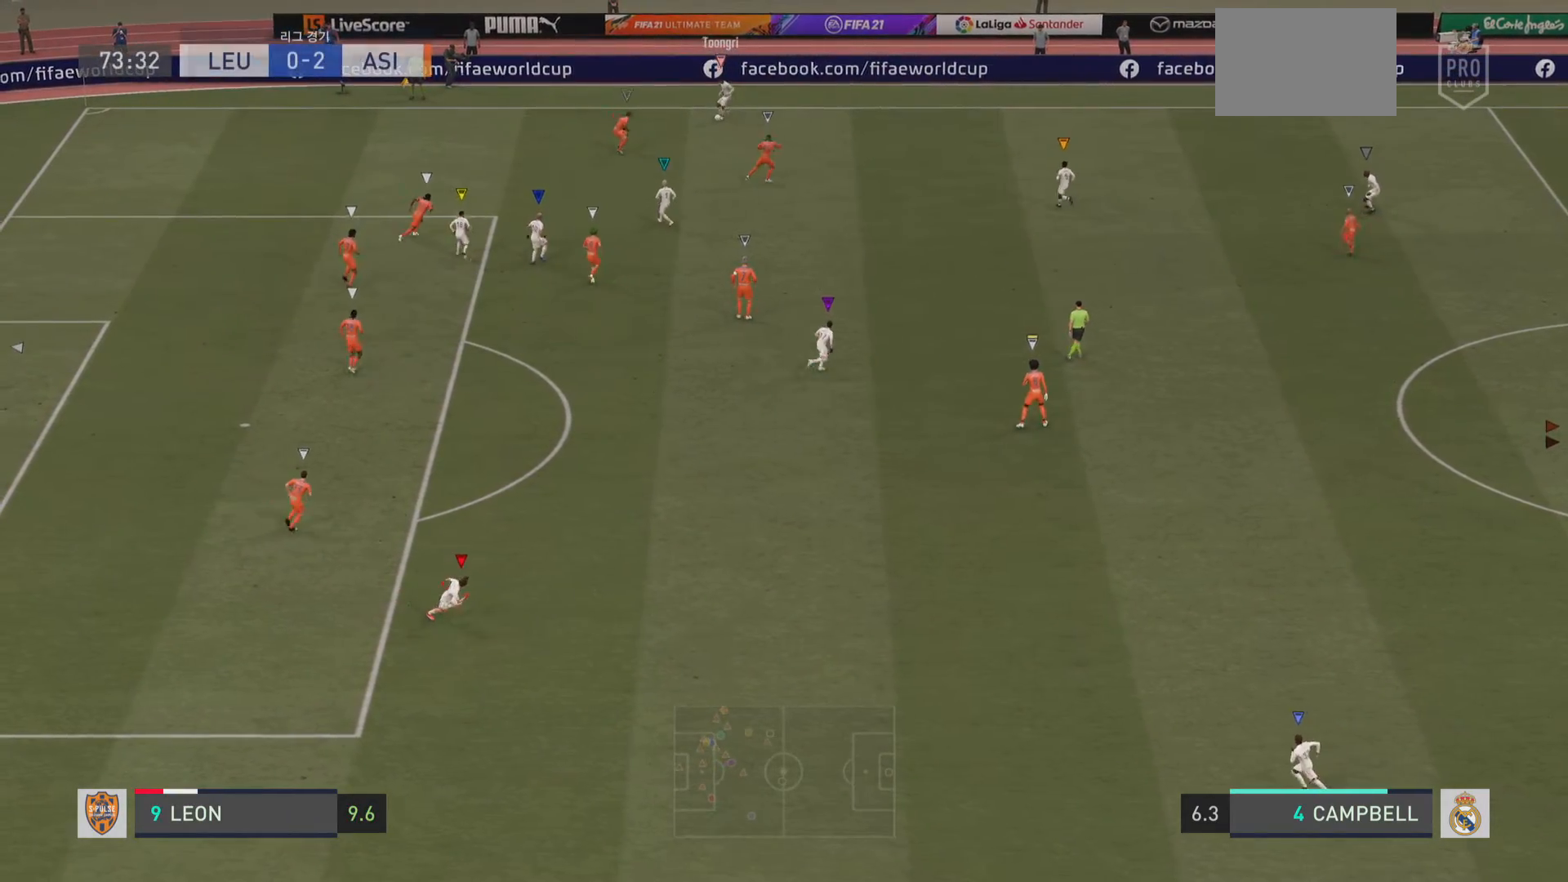
{"buttons": ["L1"], "left_stick": "center", "right_stick": "center", "events": [[17, "CIRCLE", "up"]]}
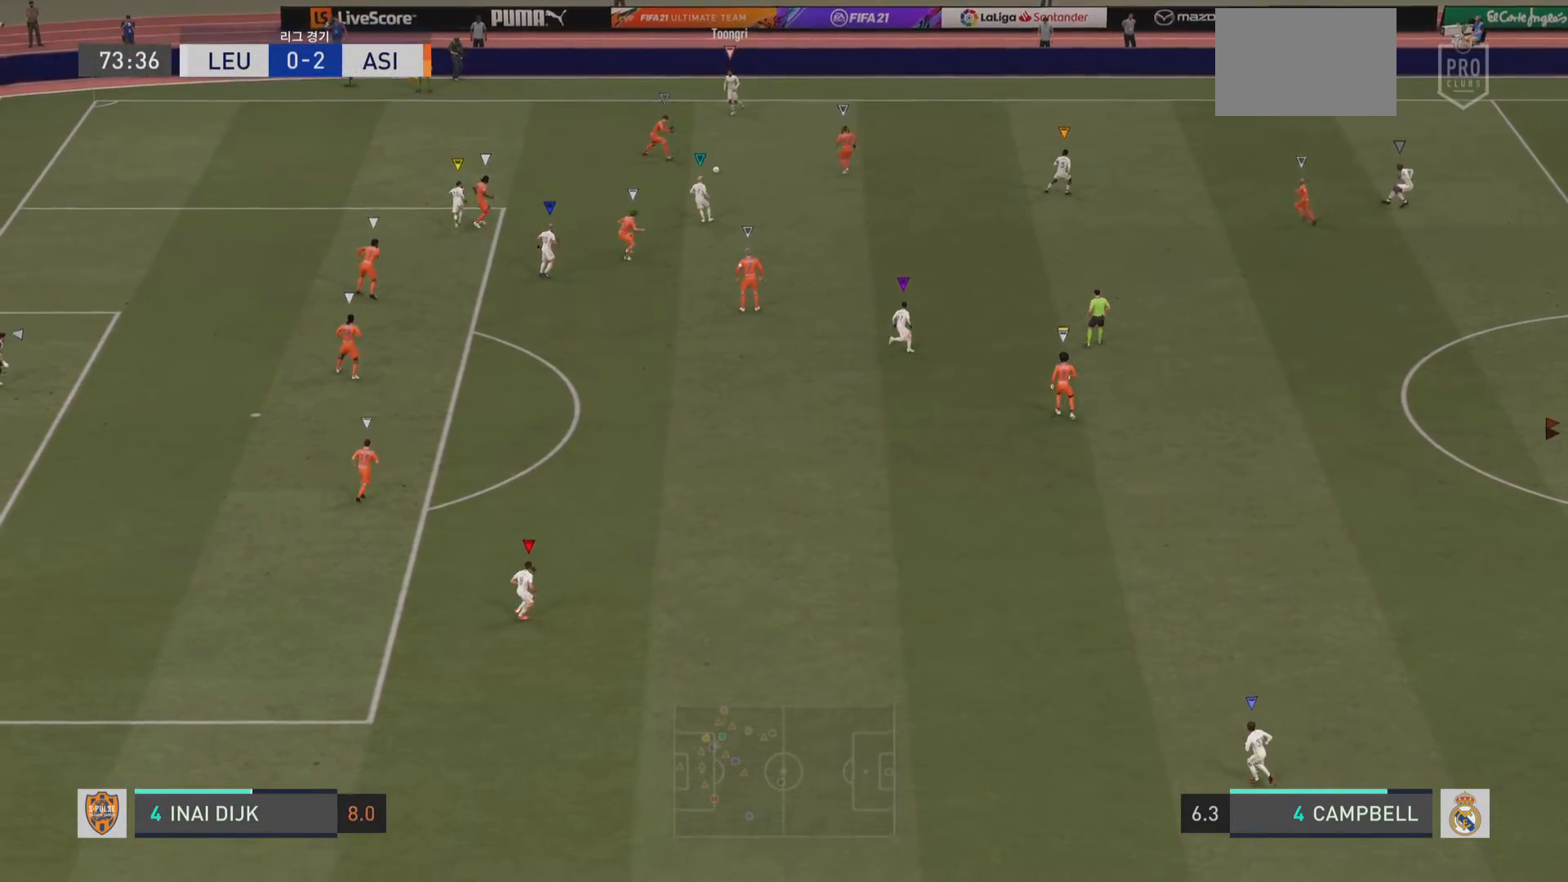
{"buttons": [], "left_stick": "center", "right_stick": "center", "events": [[300, "L1", "up"]]}
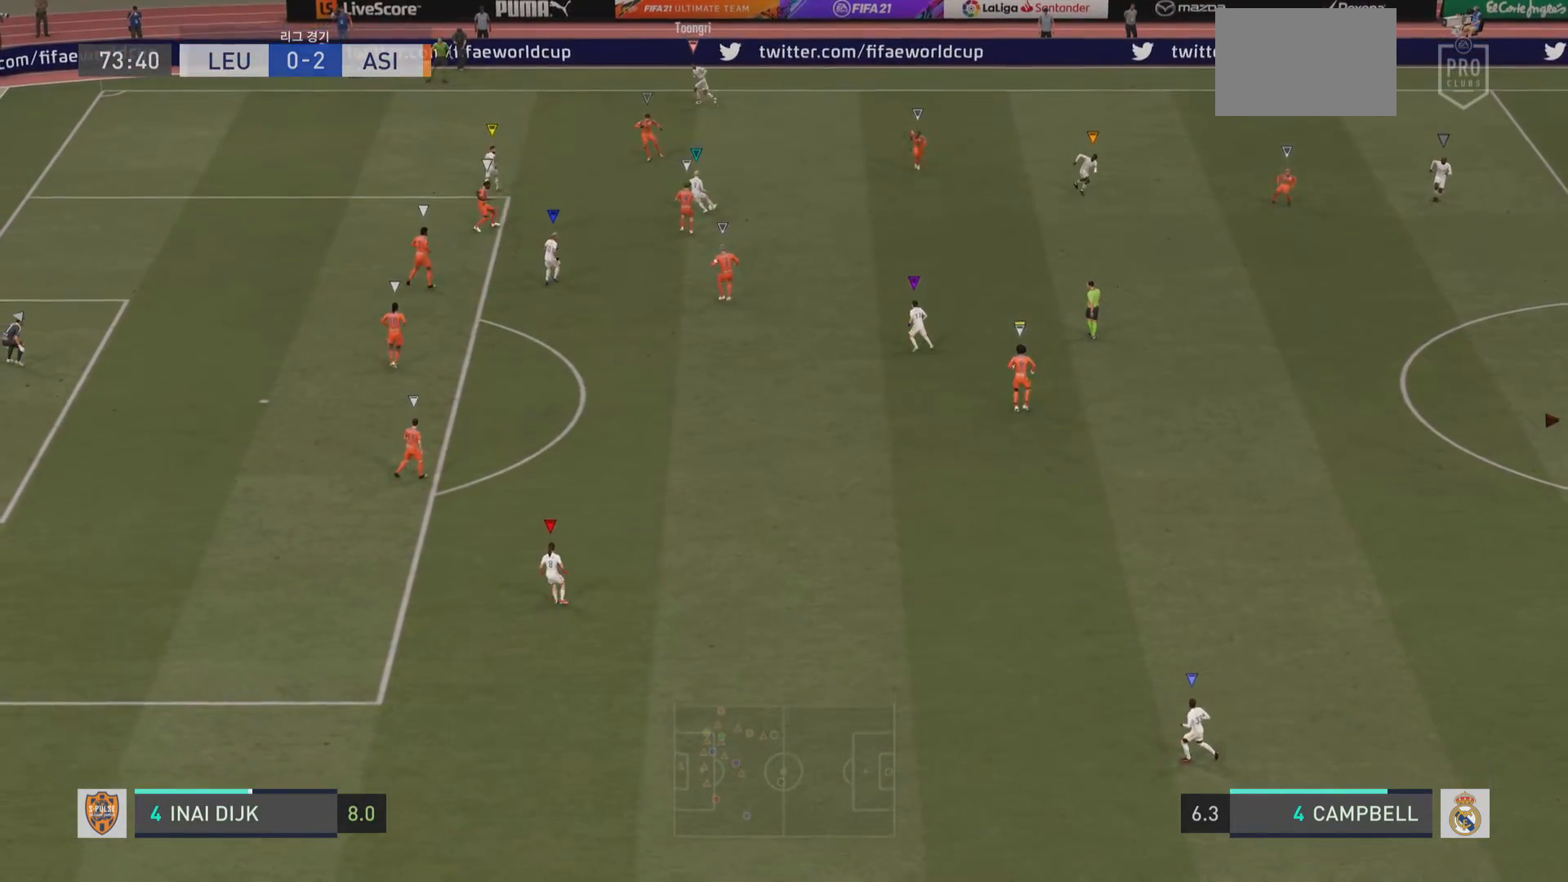
{"buttons": ["L1"], "left_stick": "center", "right_stick": "center"}
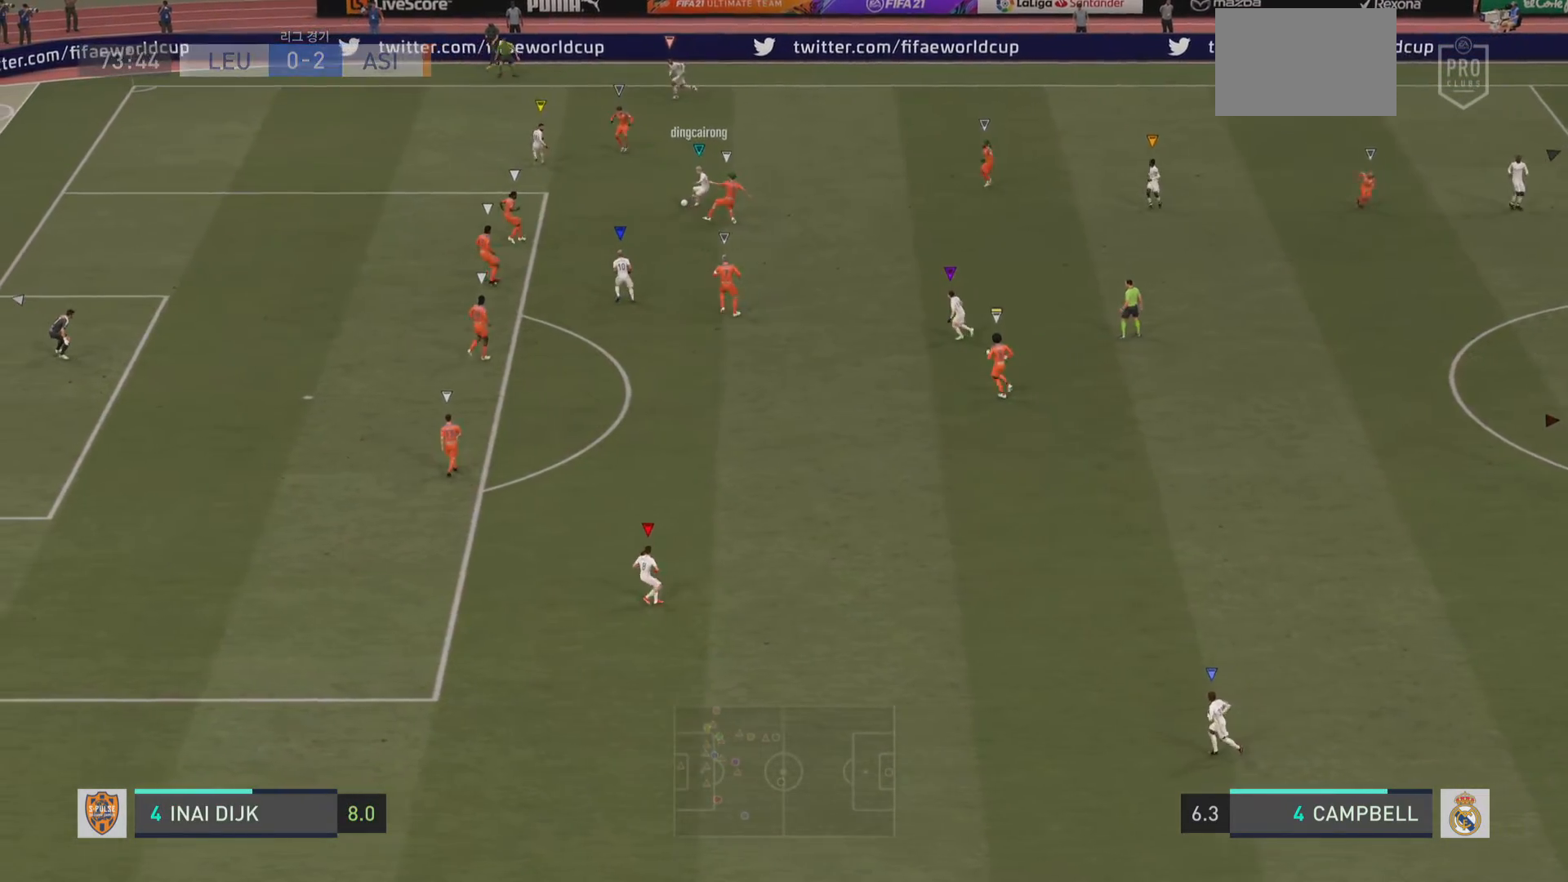
{"buttons": ["L1"], "left_stick": "center", "right_stick": "center", "events": []}